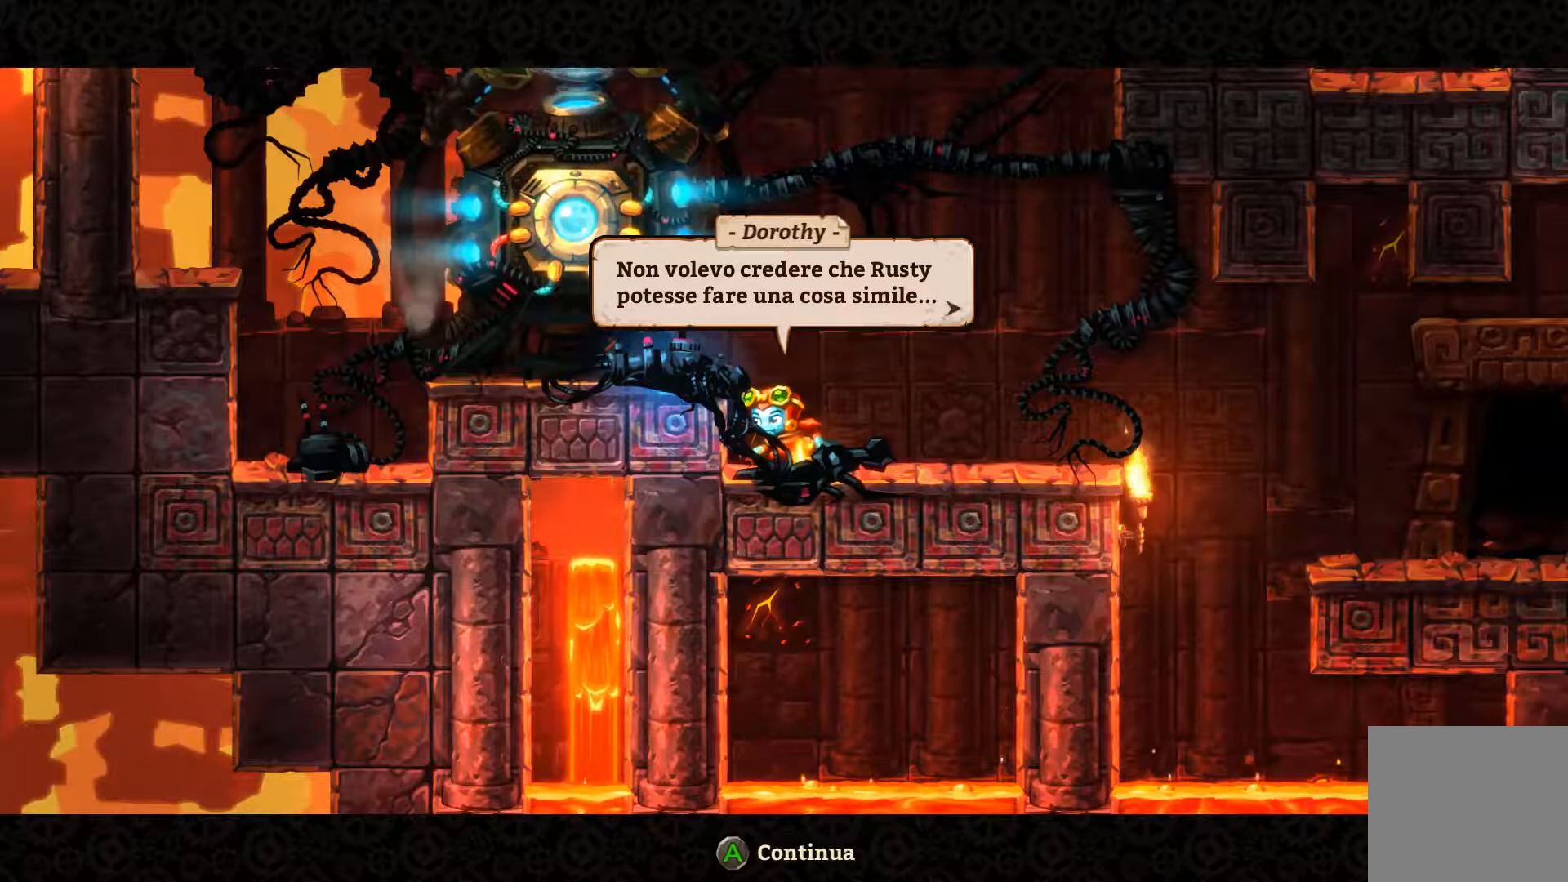
Gameplay with a controller (Xbox layout); each line is a JSON object with the inputs held at the frame after it. "events" lists button and stick changes between this image and that frame as [ms after this image, input, new state], when the widget could be followed in between.
{"buttons": [], "left_stick": "center", "right_stick": "center", "events": []}
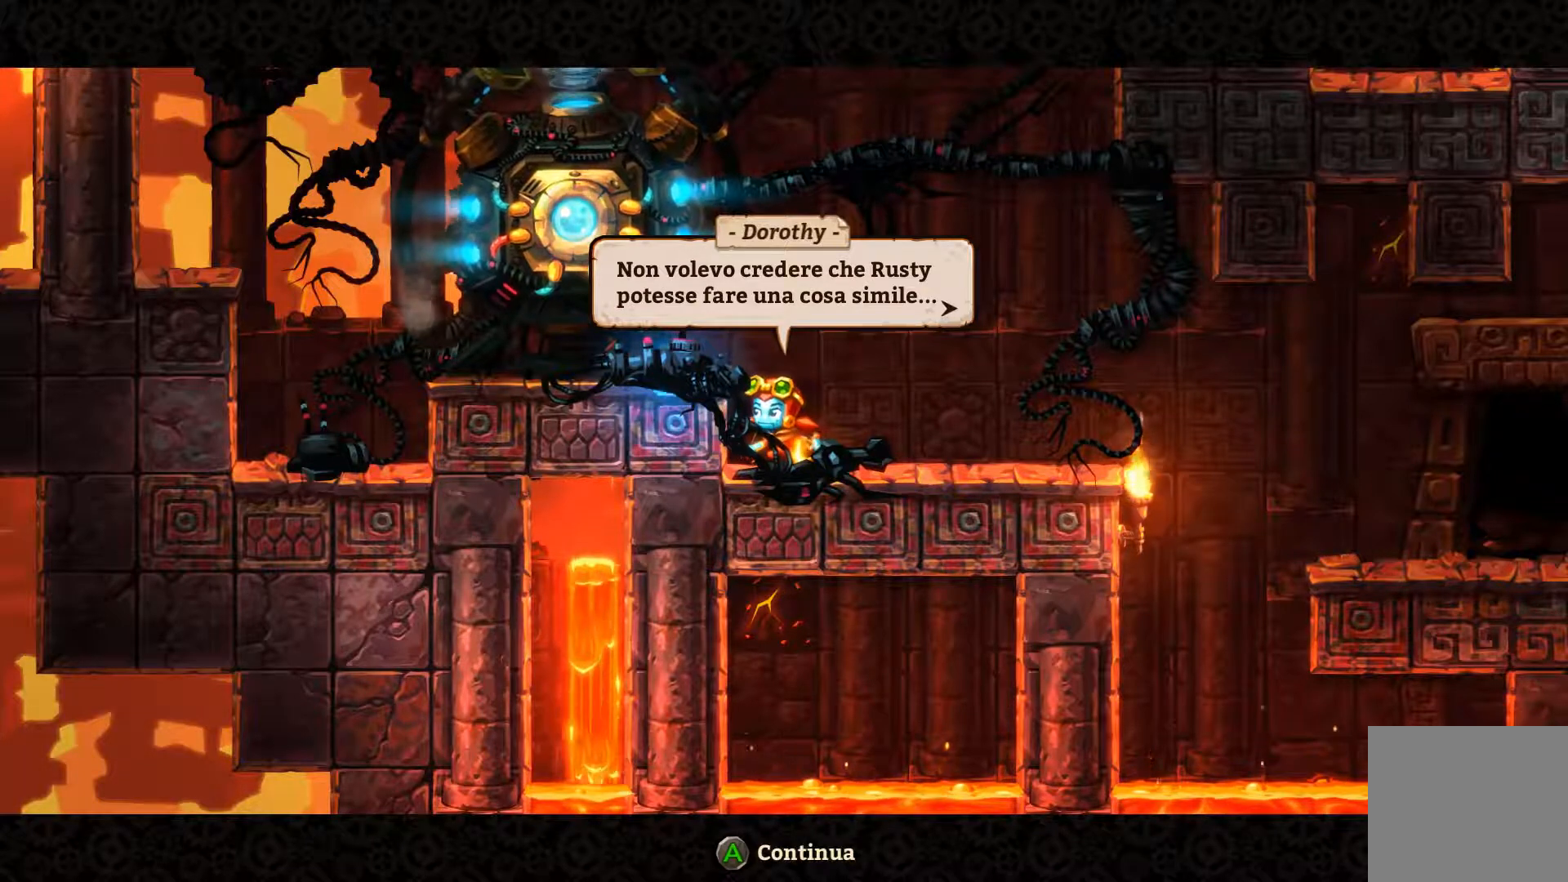
{"buttons": [], "left_stick": "center", "right_stick": "center", "events": []}
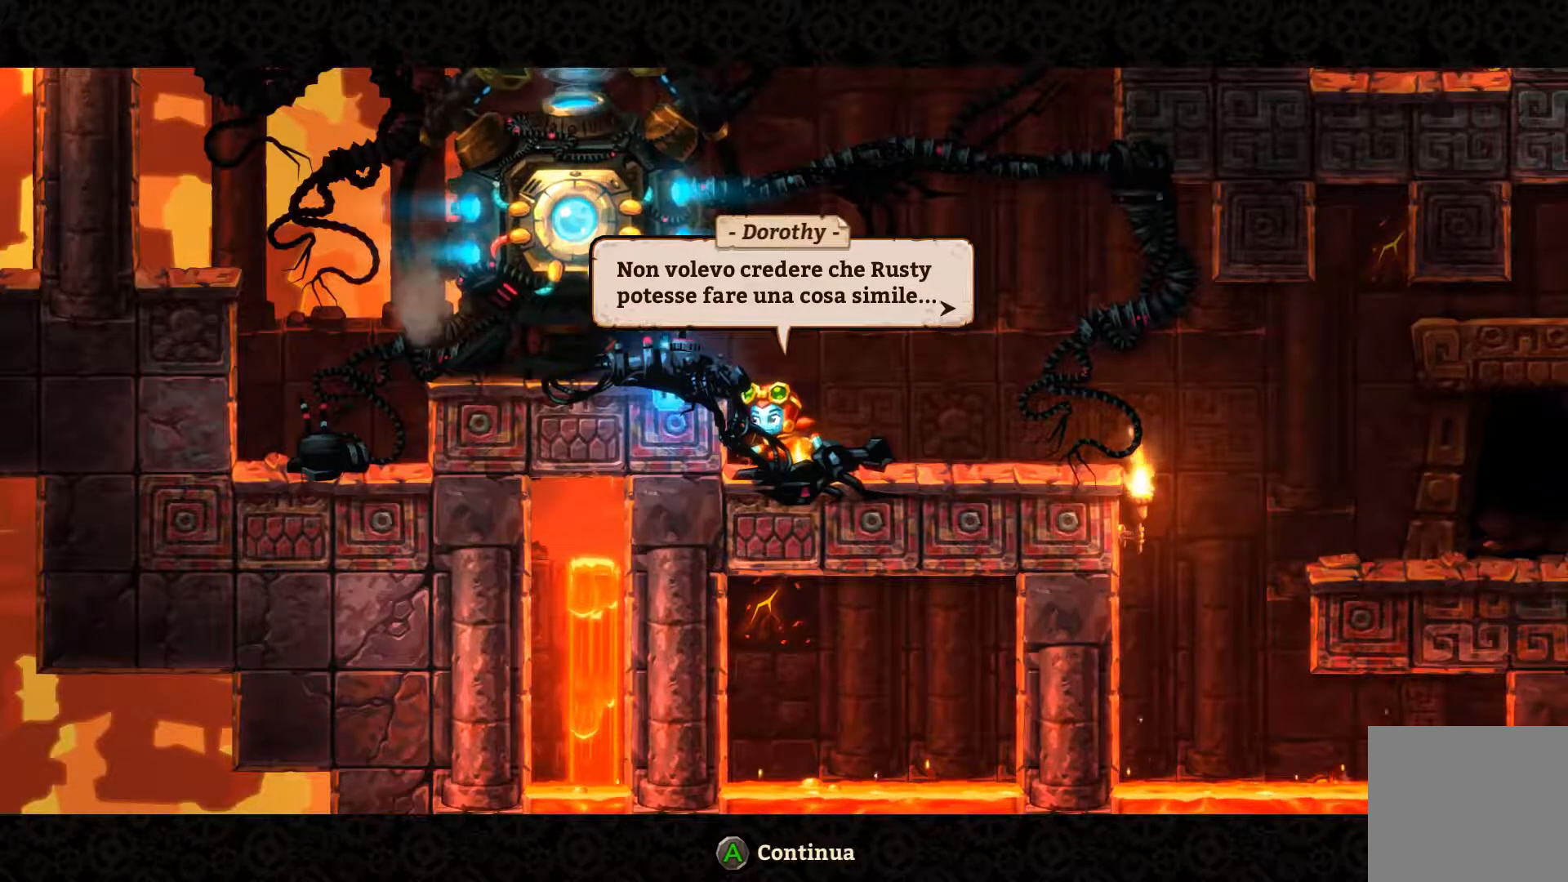
{"buttons": [], "left_stick": "center", "right_stick": "center", "events": []}
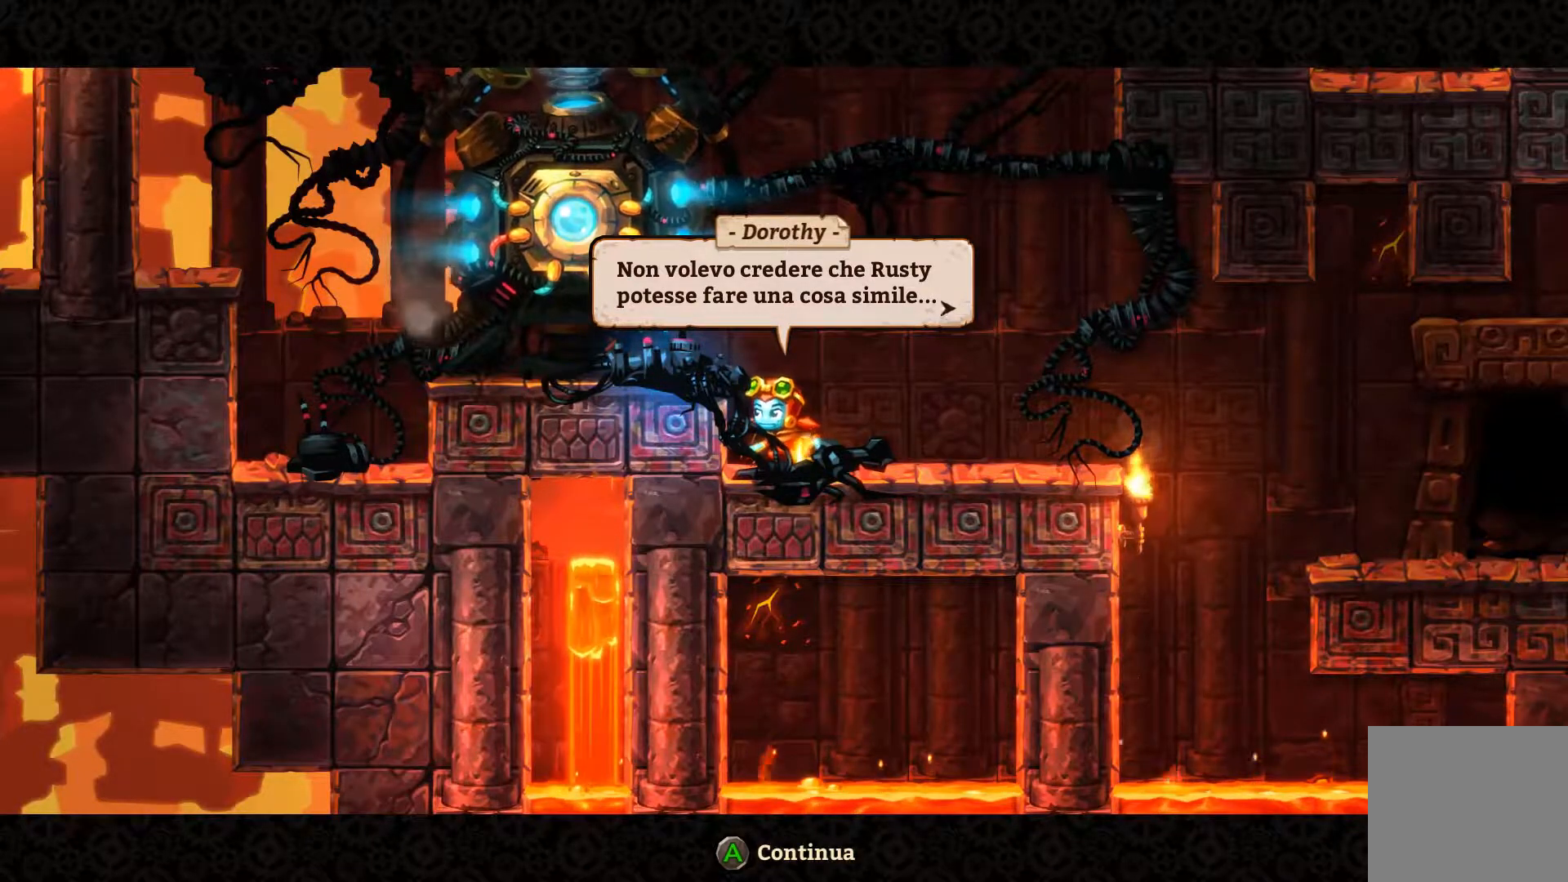
{"buttons": [], "left_stick": "center", "right_stick": "center", "events": [[100, "A", "down"], [167, "A", "up"]]}
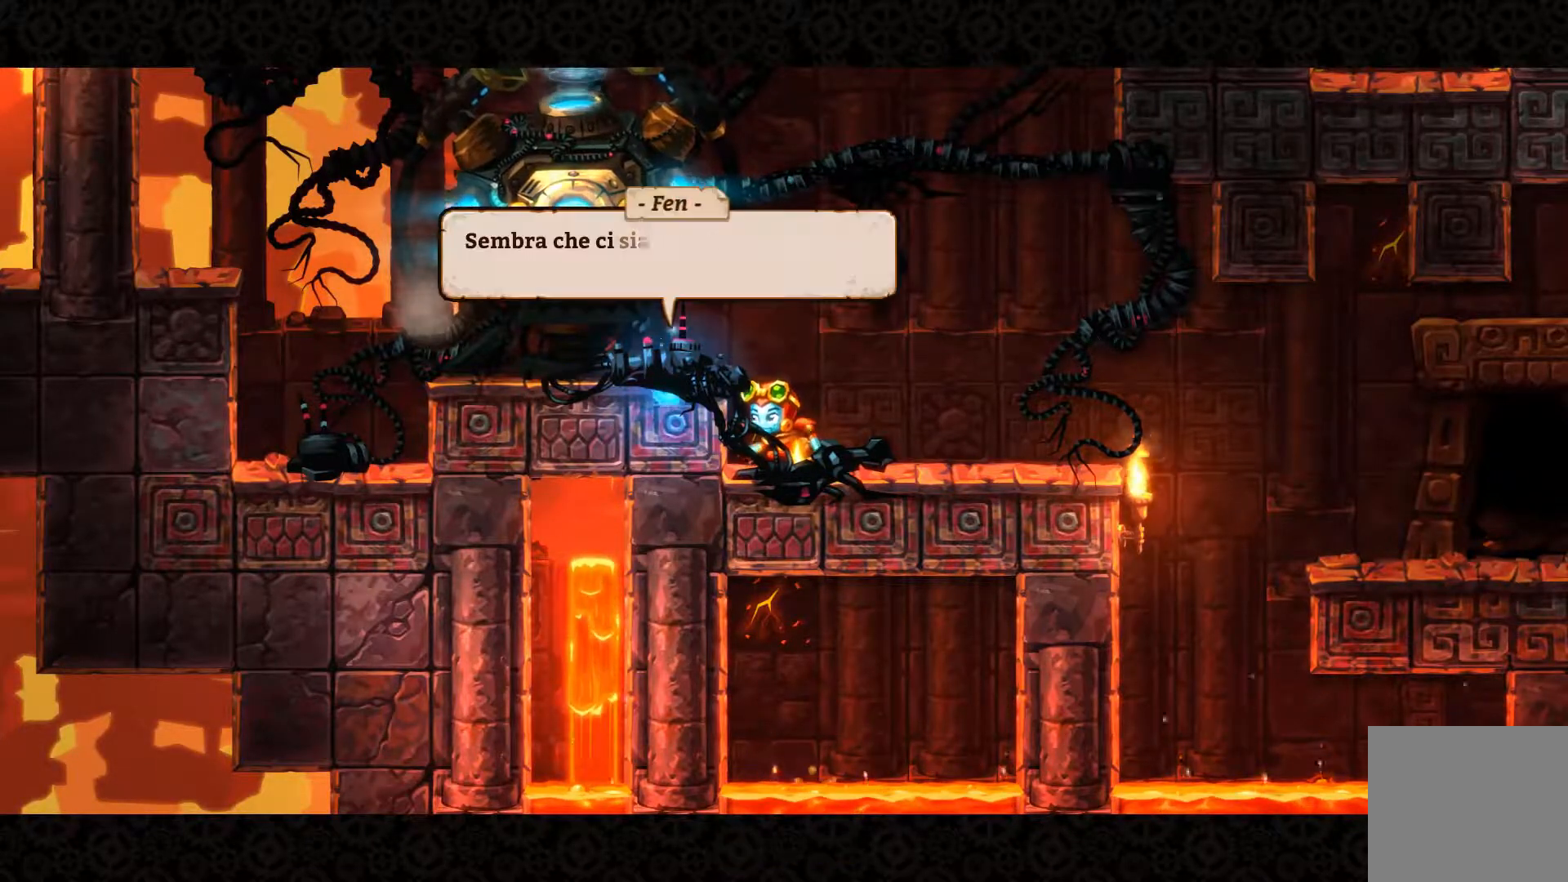
{"buttons": [], "left_stick": "center", "right_stick": "center", "events": []}
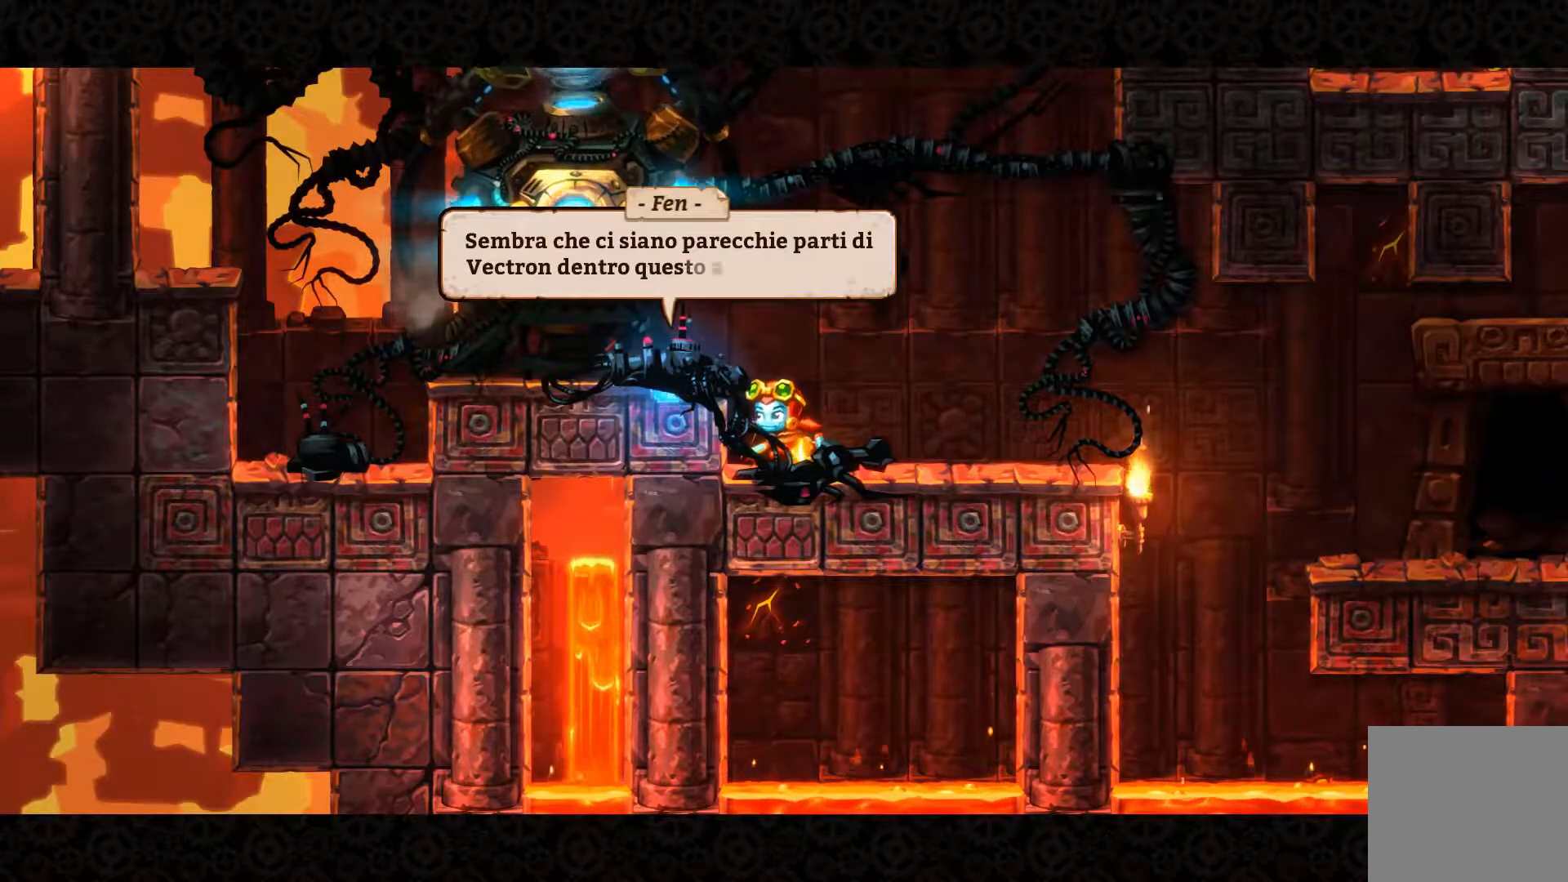
{"buttons": [], "left_stick": "center", "right_stick": "center", "events": []}
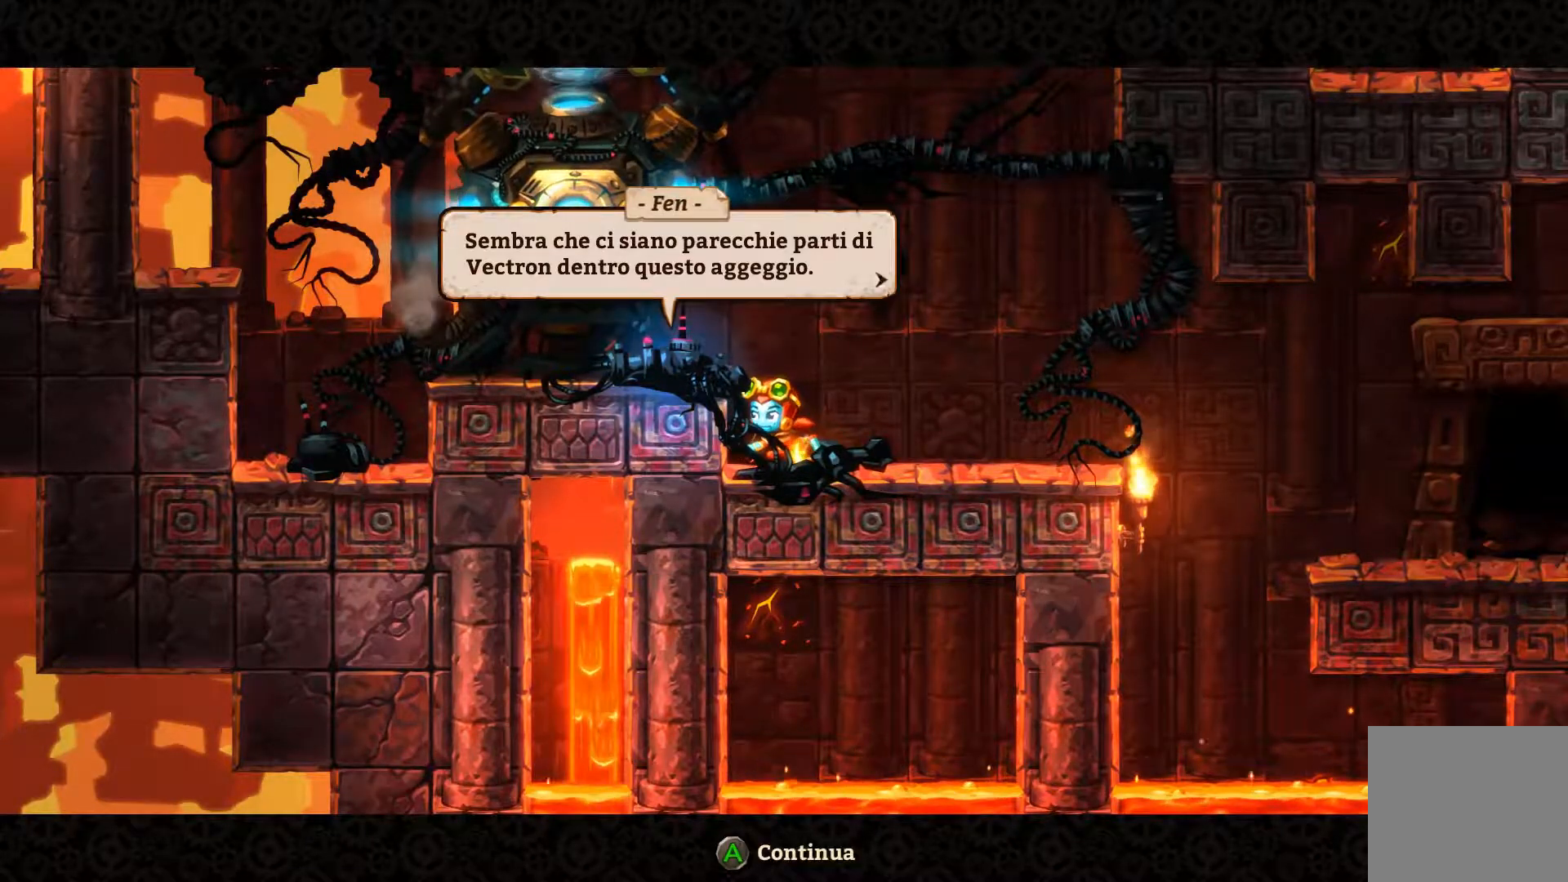
{"buttons": [], "left_stick": "center", "right_stick": "center", "events": []}
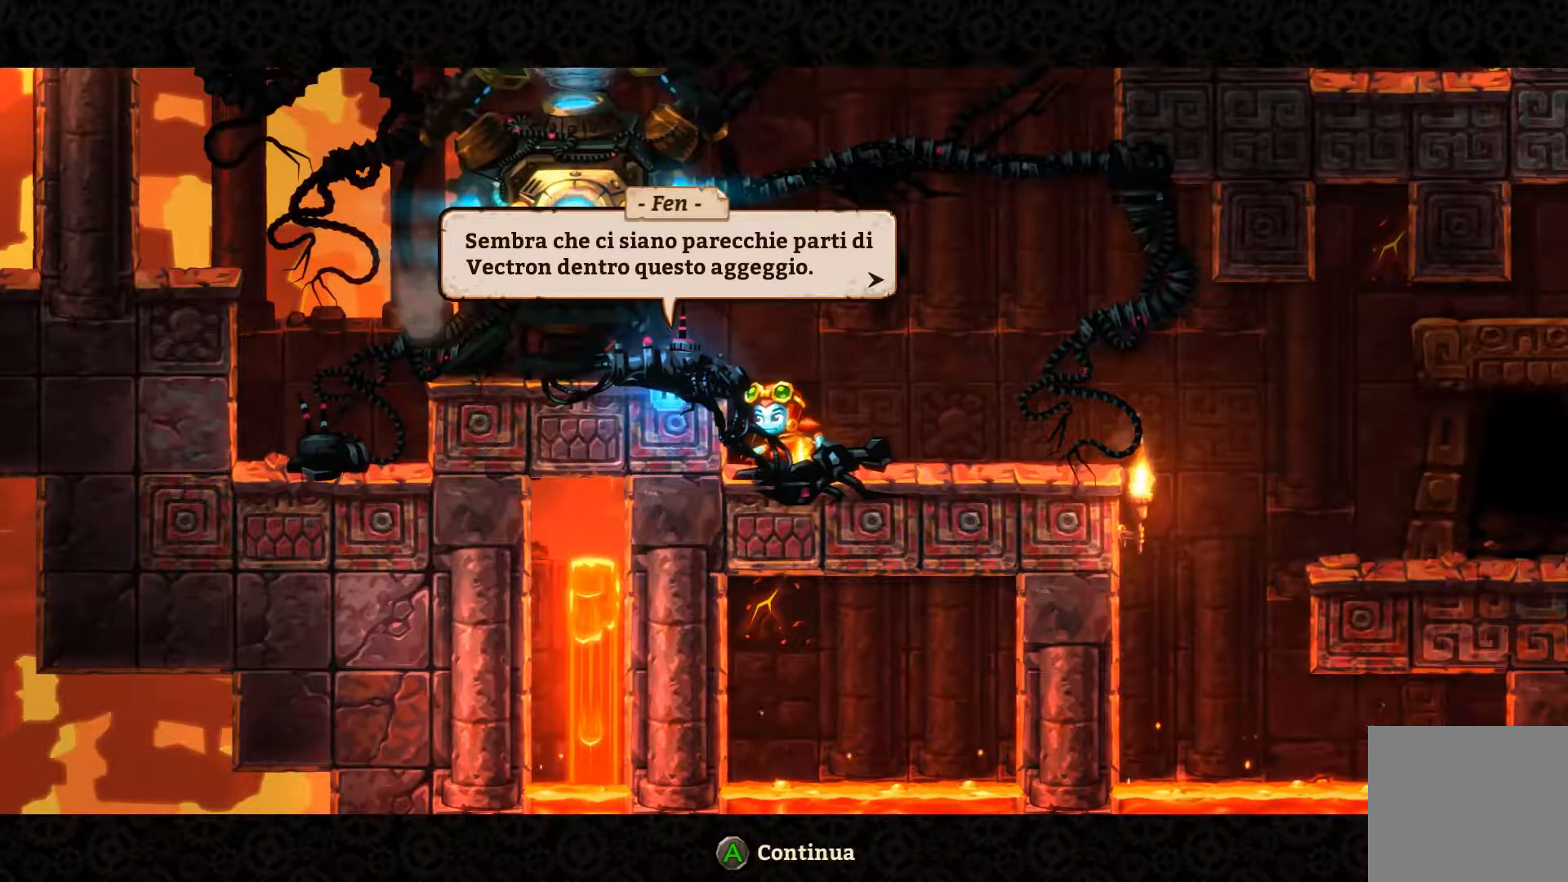
{"buttons": [], "left_stick": "center", "right_stick": "center", "events": []}
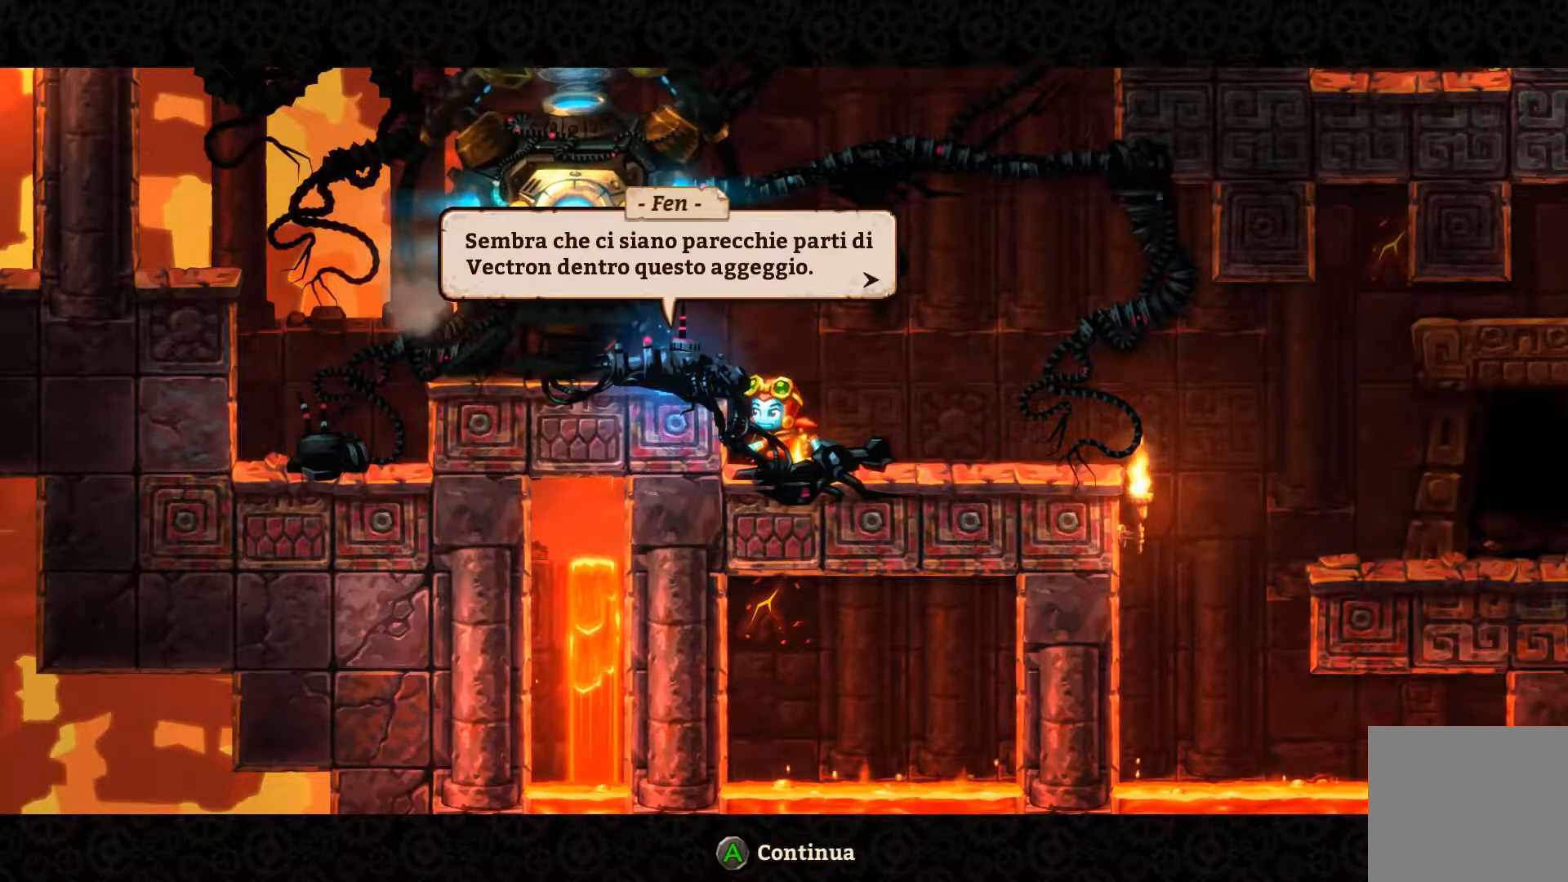
{"buttons": [], "left_stick": "center", "right_stick": "center", "events": []}
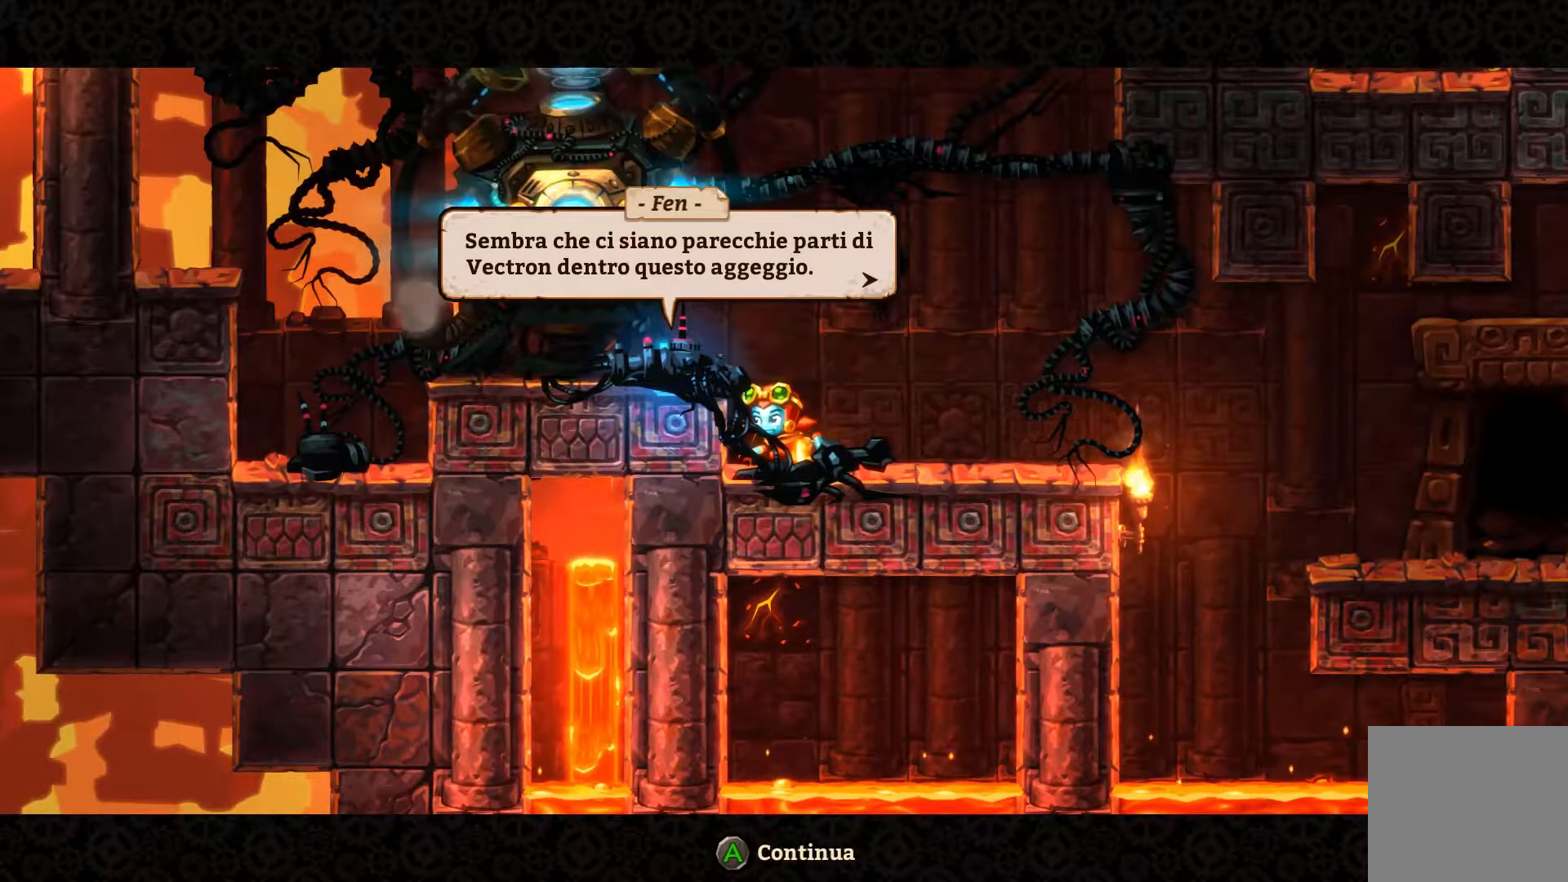
{"buttons": [], "left_stick": "center", "right_stick": "center", "events": [[167, "A", "down"], [267, "A", "up"]]}
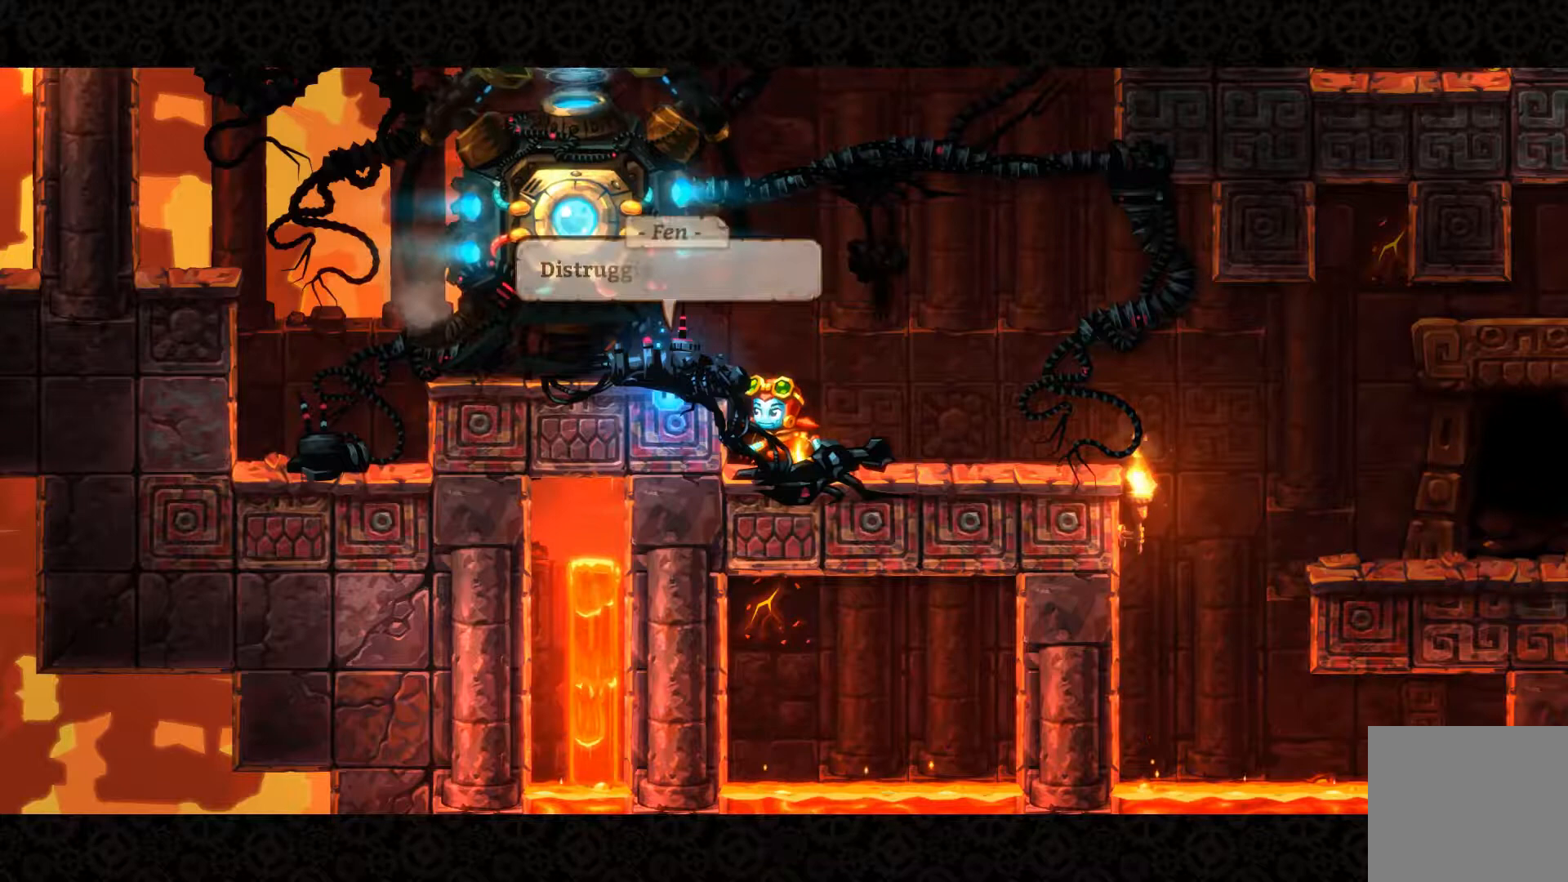
{"buttons": [], "left_stick": "center", "right_stick": "center", "events": []}
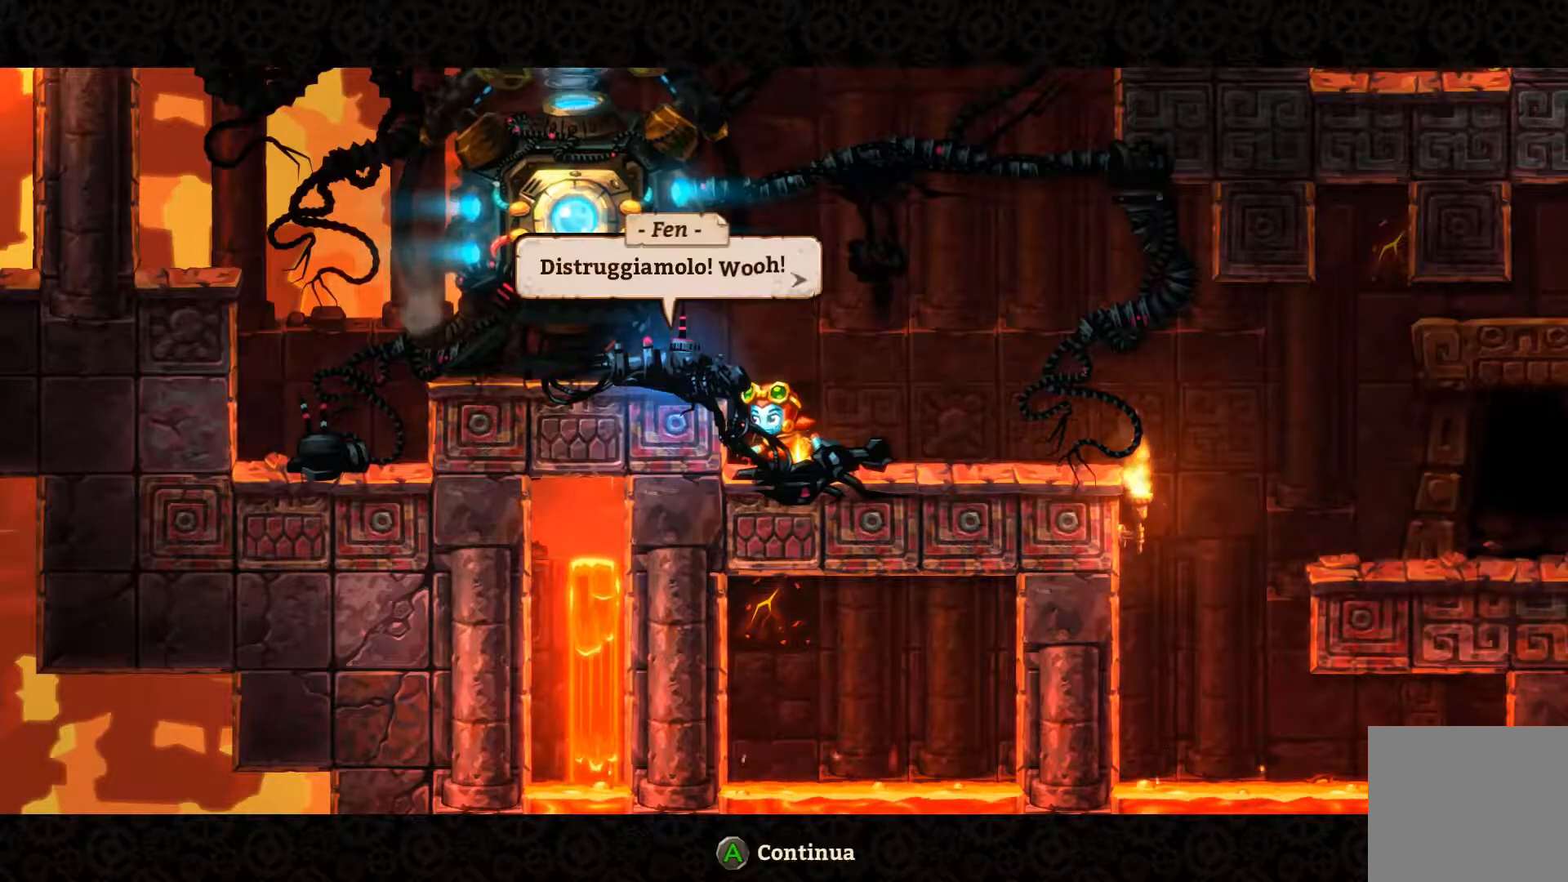
{"buttons": [], "left_stick": "center", "right_stick": "center", "events": []}
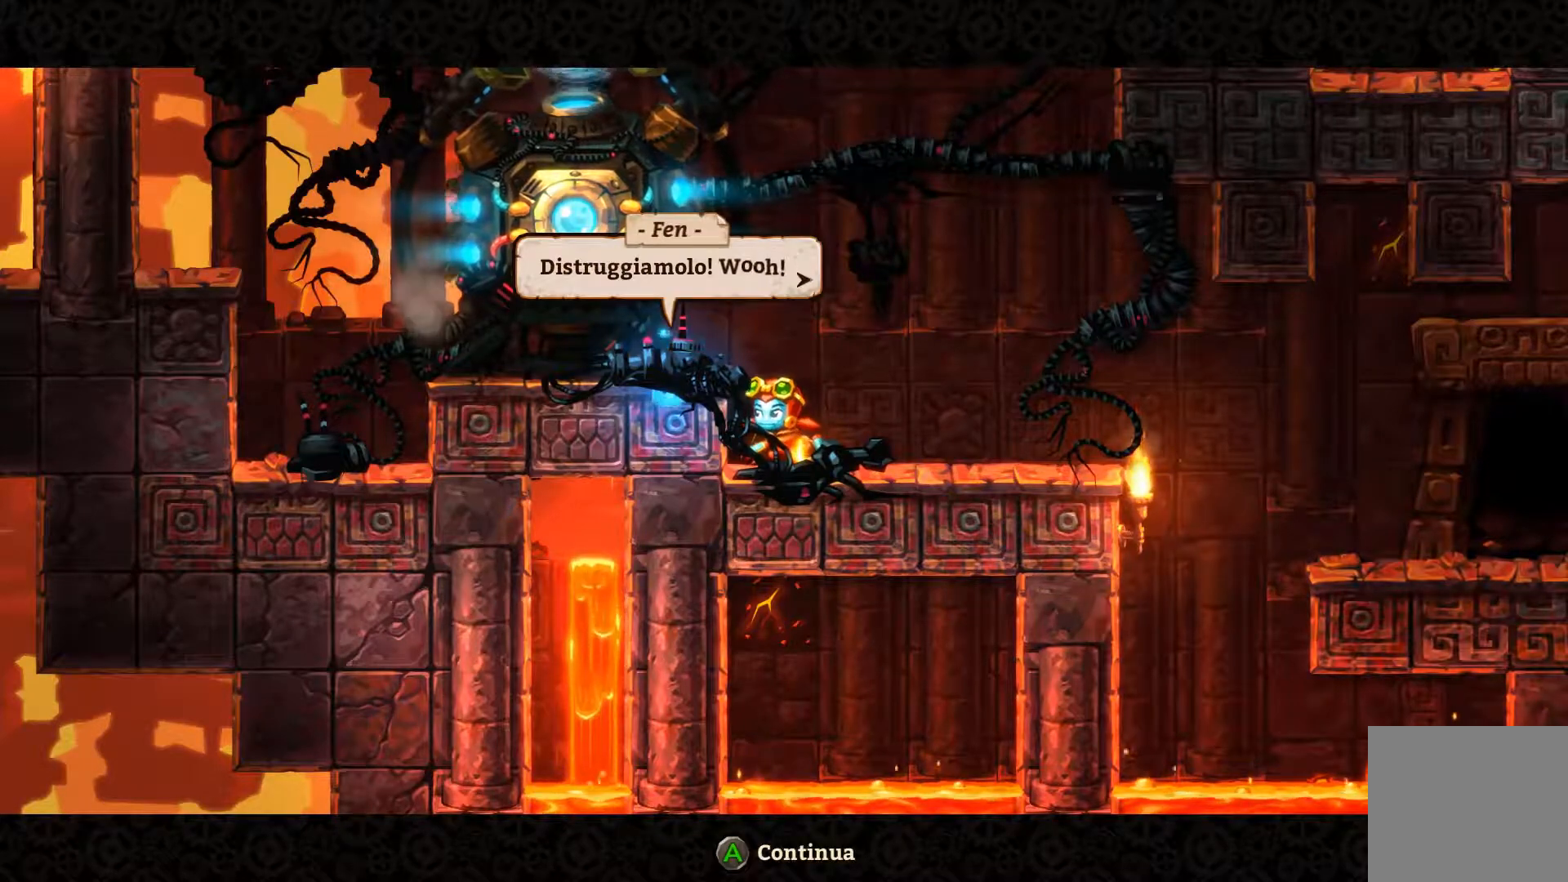
{"buttons": [], "left_stick": "center", "right_stick": "center", "events": [[167, "A", "down"], [267, "A", "up"]]}
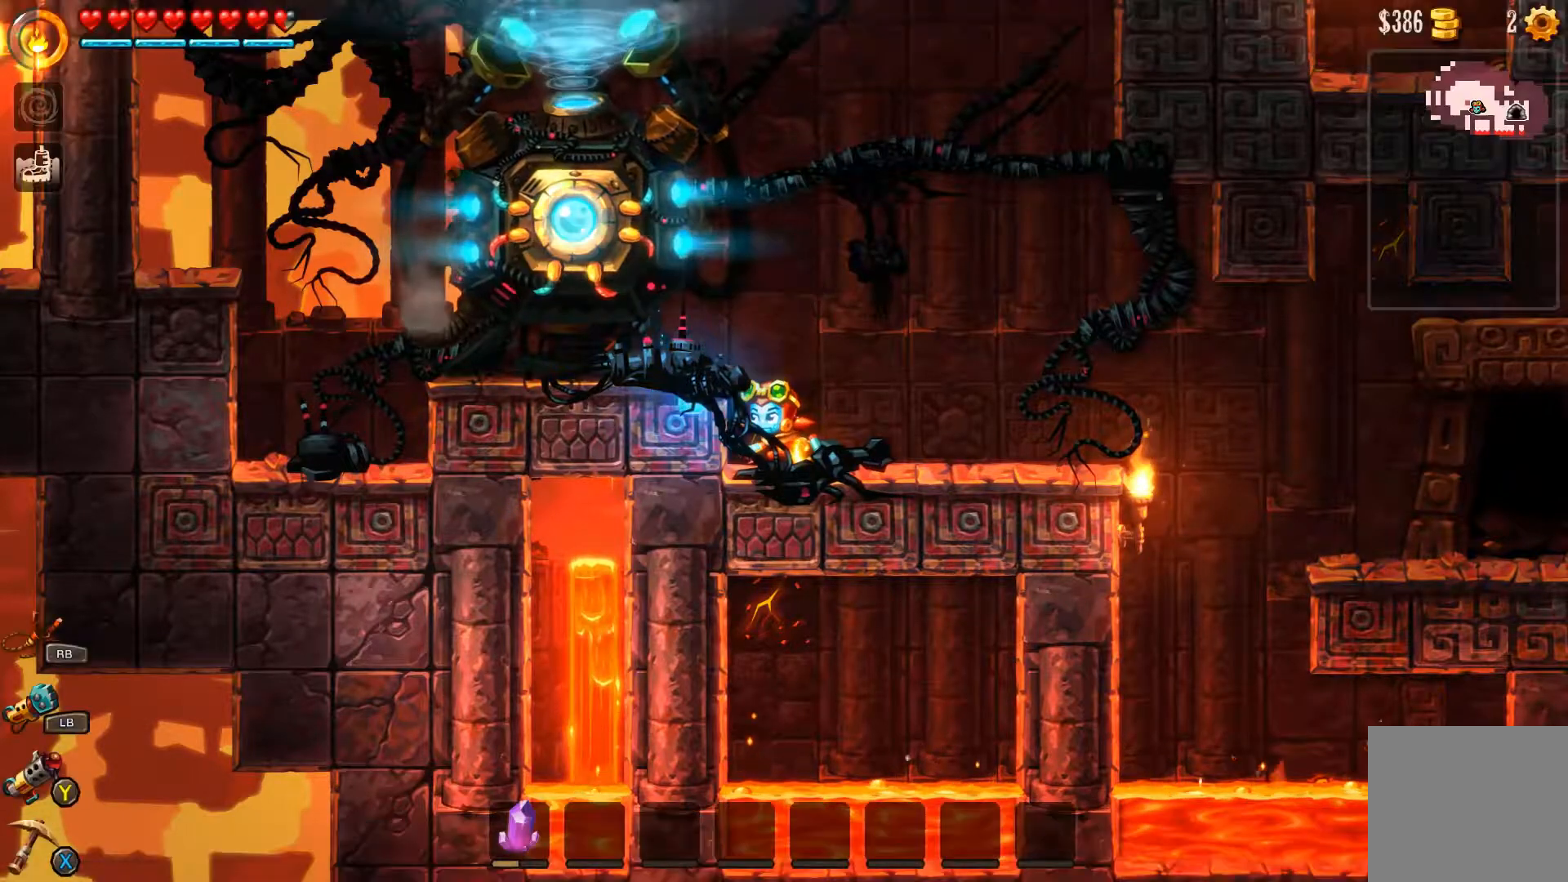
{"buttons": ["A"], "left_stick": "left", "right_stick": "center", "events": [[333, "A", "down"], [367, "left_stick", "left"]]}
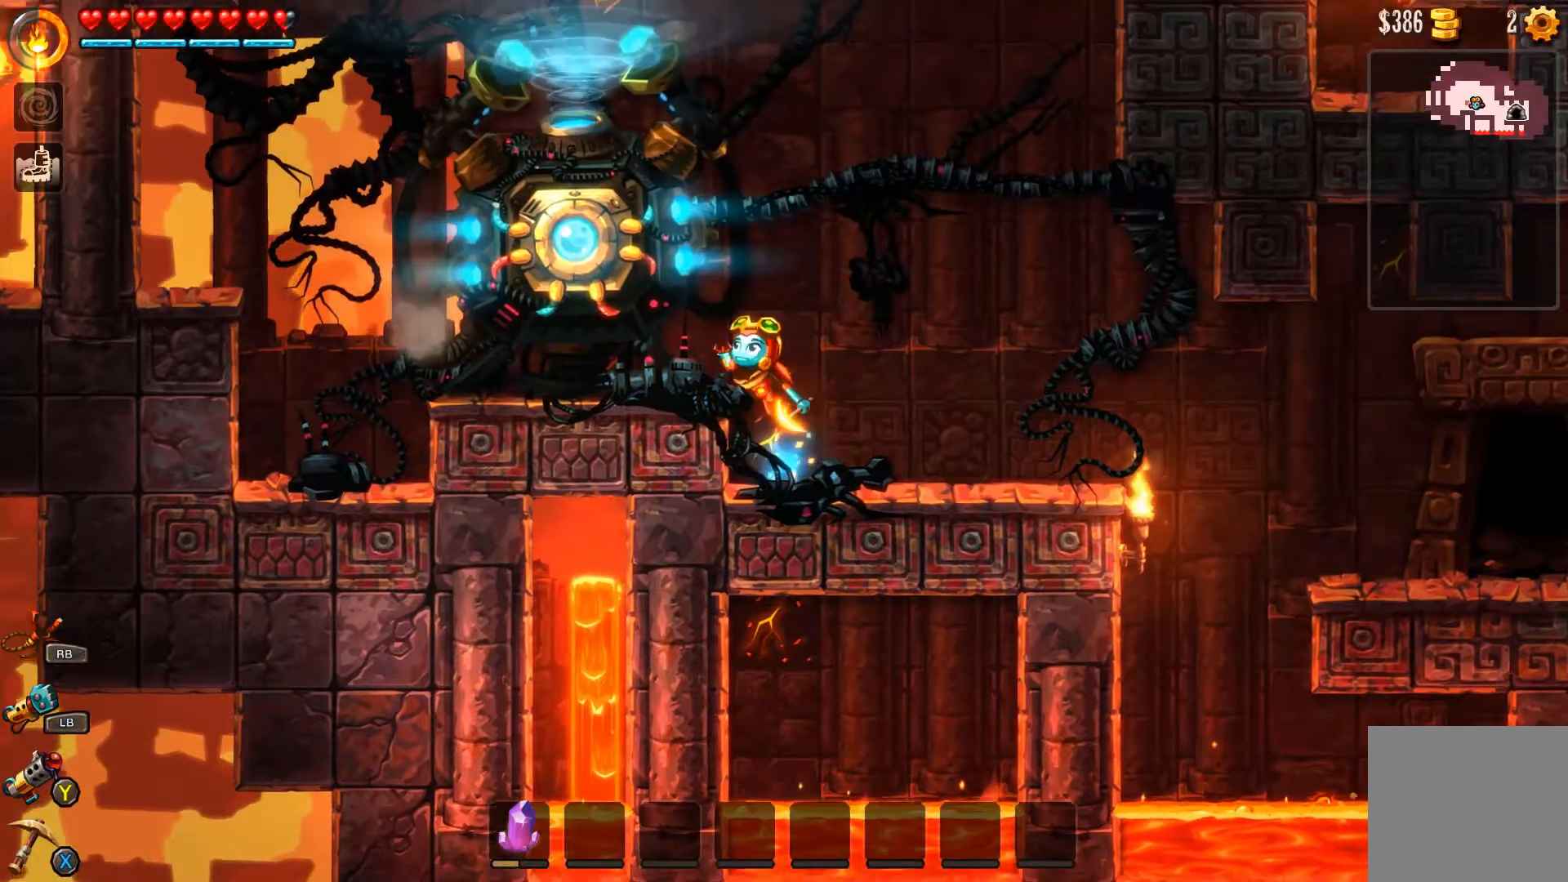
{"buttons": [], "left_stick": "center", "right_stick": "center", "events": [[133, "A", "up"], [233, "X", "down"], [300, "left_stick", "center"], [333, "X", "up"]]}
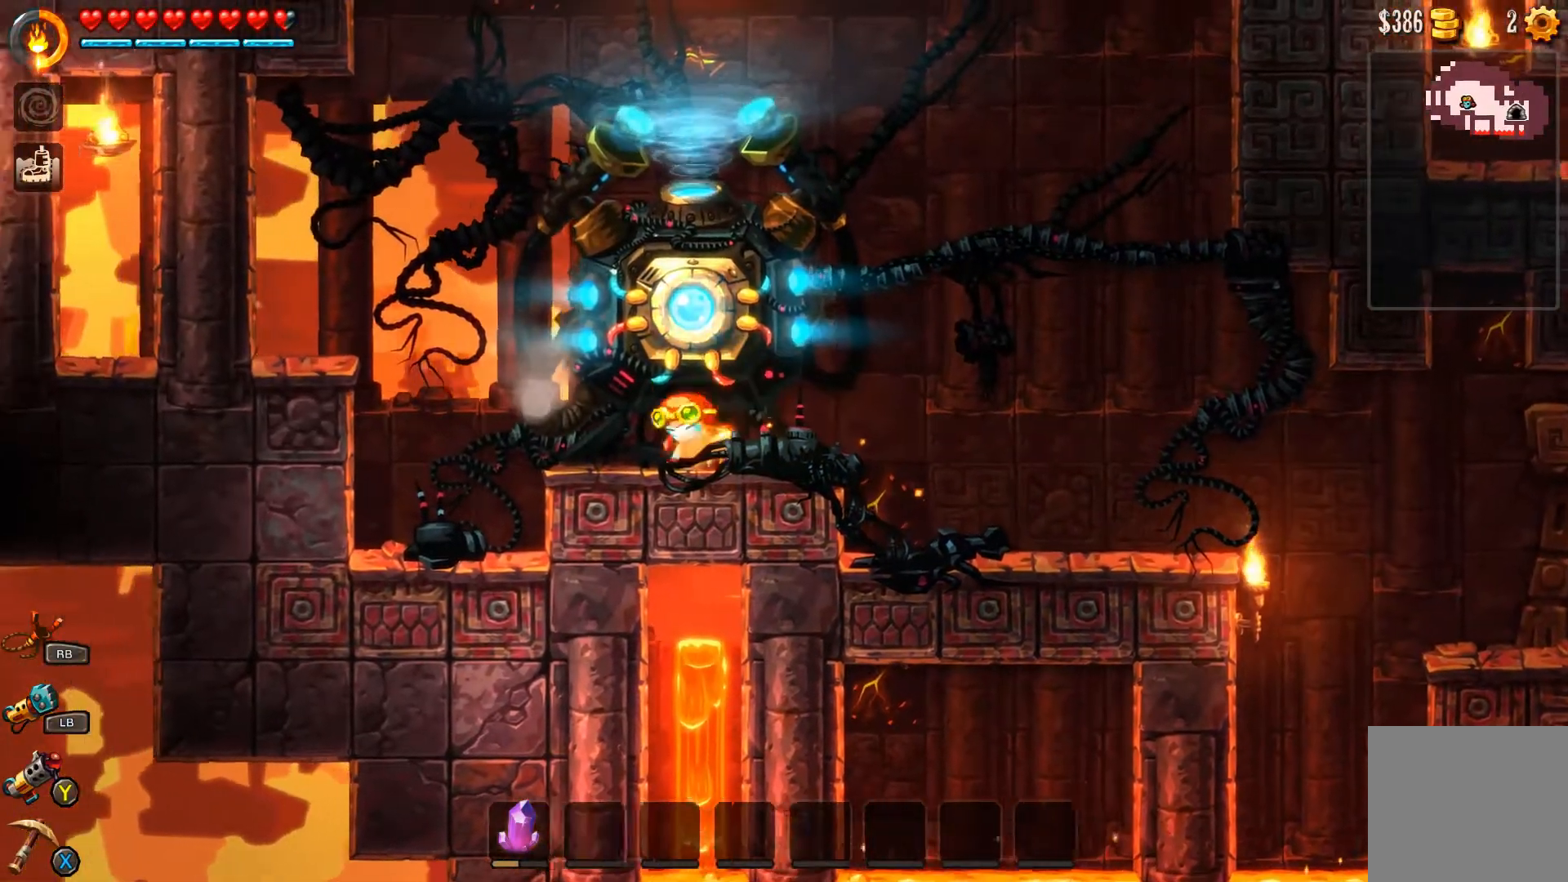
{"buttons": ["A"], "left_stick": "left", "right_stick": "center", "events": [[267, "left_stick", "left"], [500, "A", "down"]]}
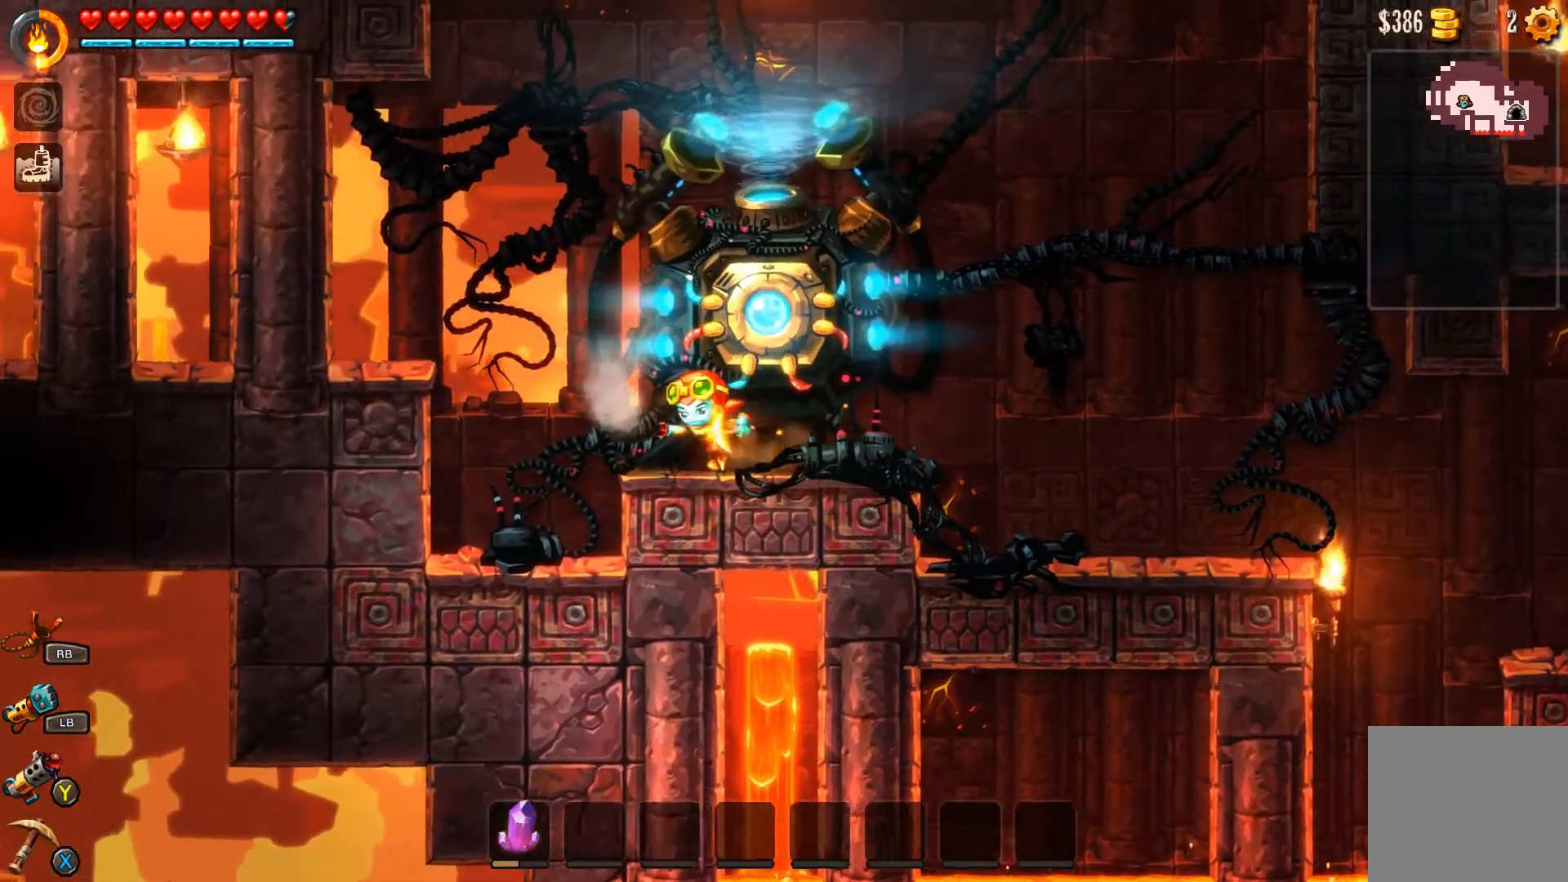
{"buttons": [], "left_stick": "center", "right_stick": "center", "events": [[67, "left_stick", "right"], [100, "A", "up"], [200, "left_stick", "center"], [267, "X", "down"], [400, "X", "up"]]}
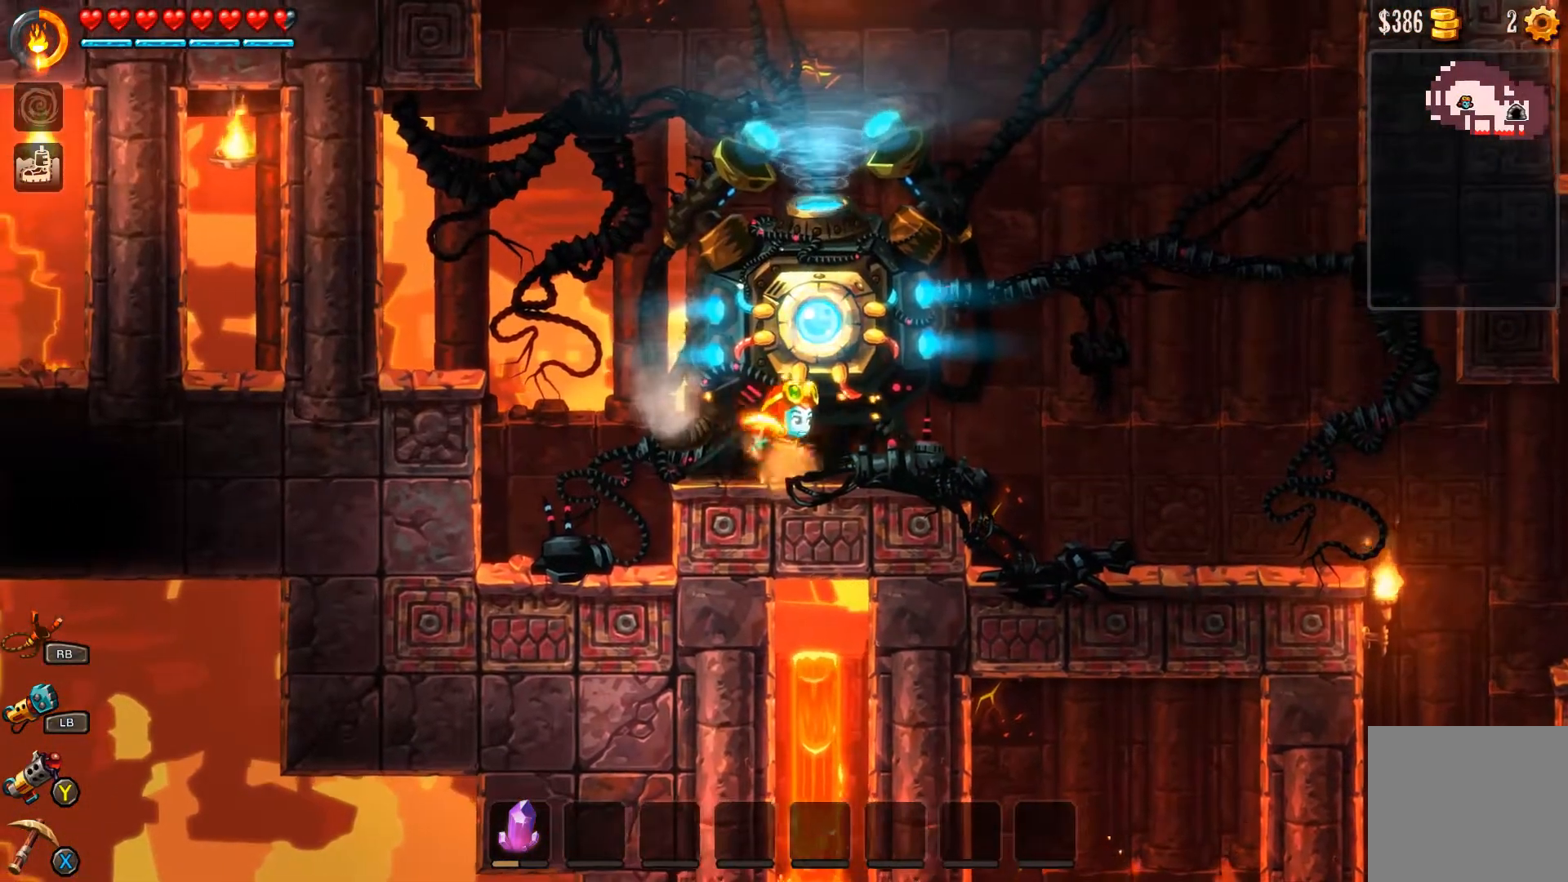
{"buttons": [], "left_stick": "up", "right_stick": "center", "events": [[167, "left_stick", "up"], [333, "X", "down"], [467, "X", "up"]]}
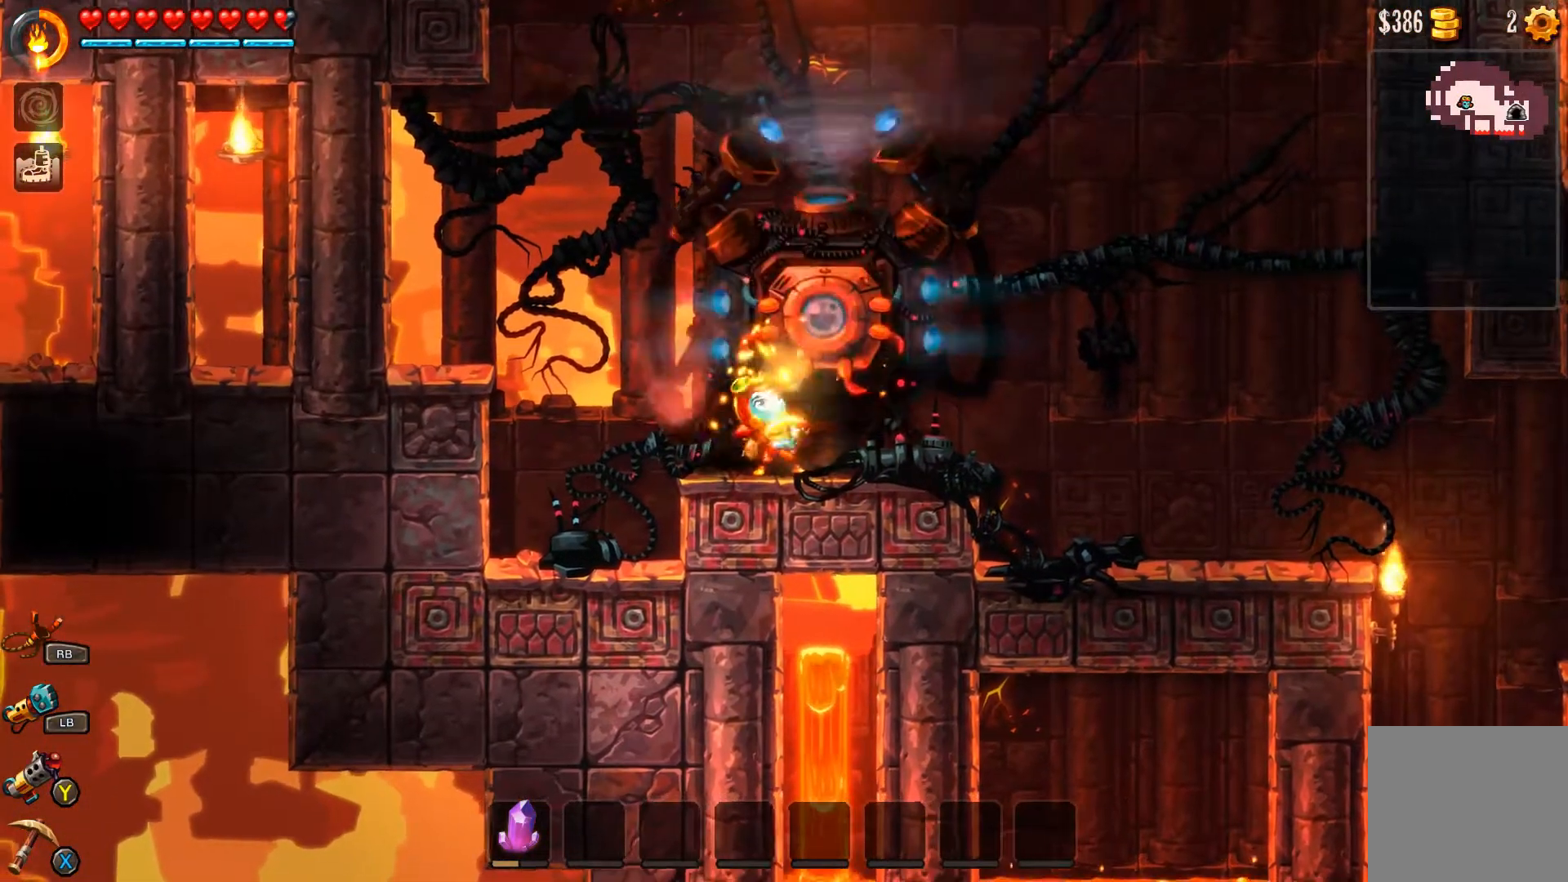
{"buttons": ["X"], "left_stick": "up", "right_stick": "center", "events": [[267, "left_stick", "center"], [467, "left_stick", "up"], [500, "X", "down"]]}
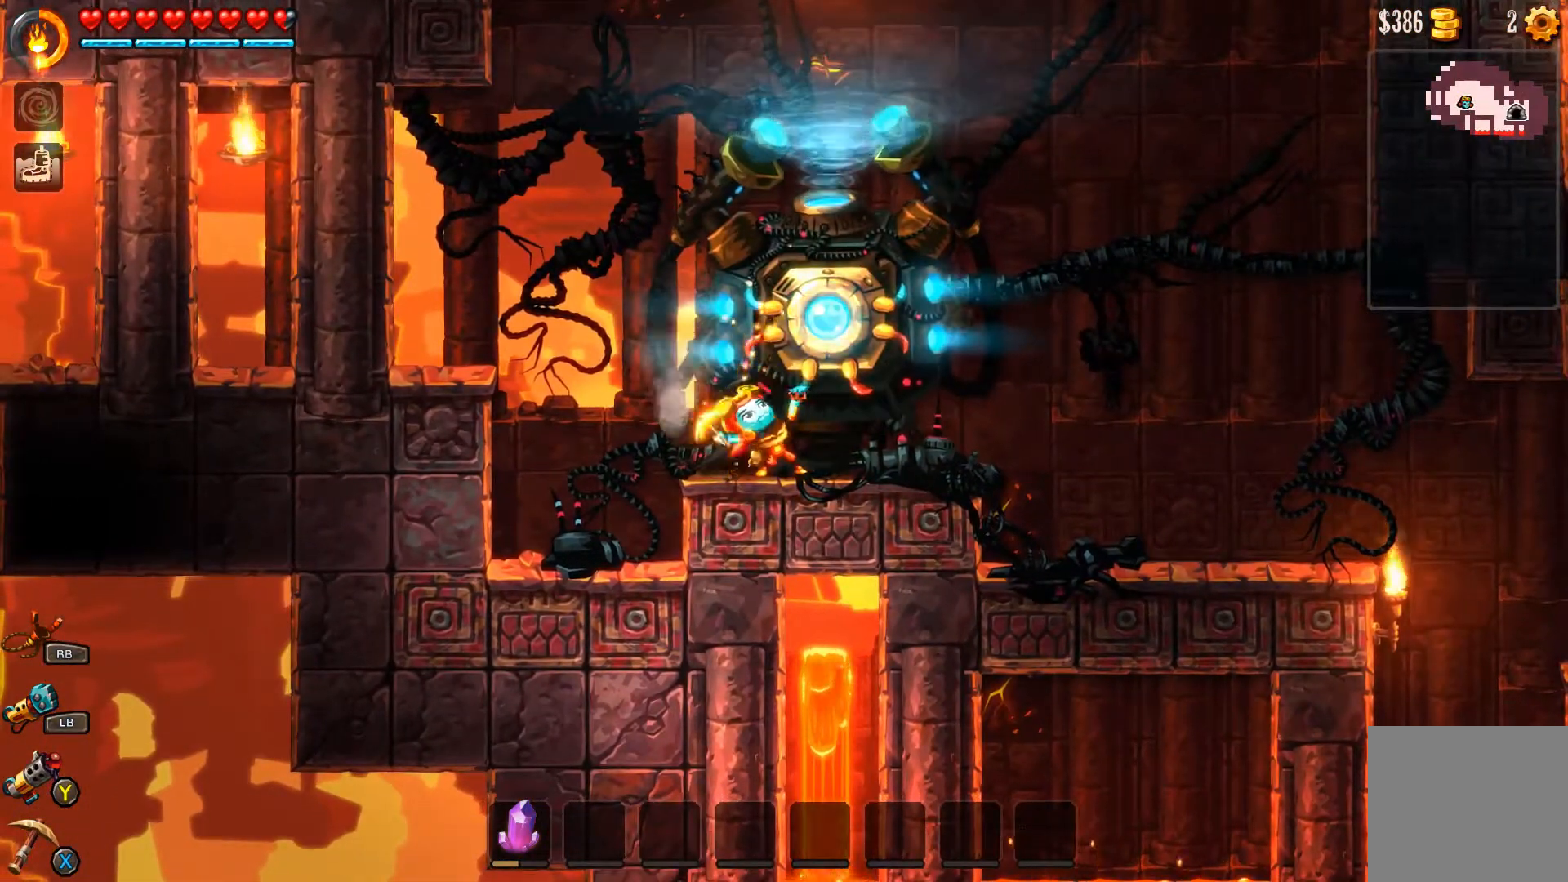
{"buttons": [], "left_stick": "up", "right_stick": "center", "events": [[100, "X", "up"], [167, "X", "down"], [267, "X", "up"], [433, "X", "down"], [500, "X", "up"]]}
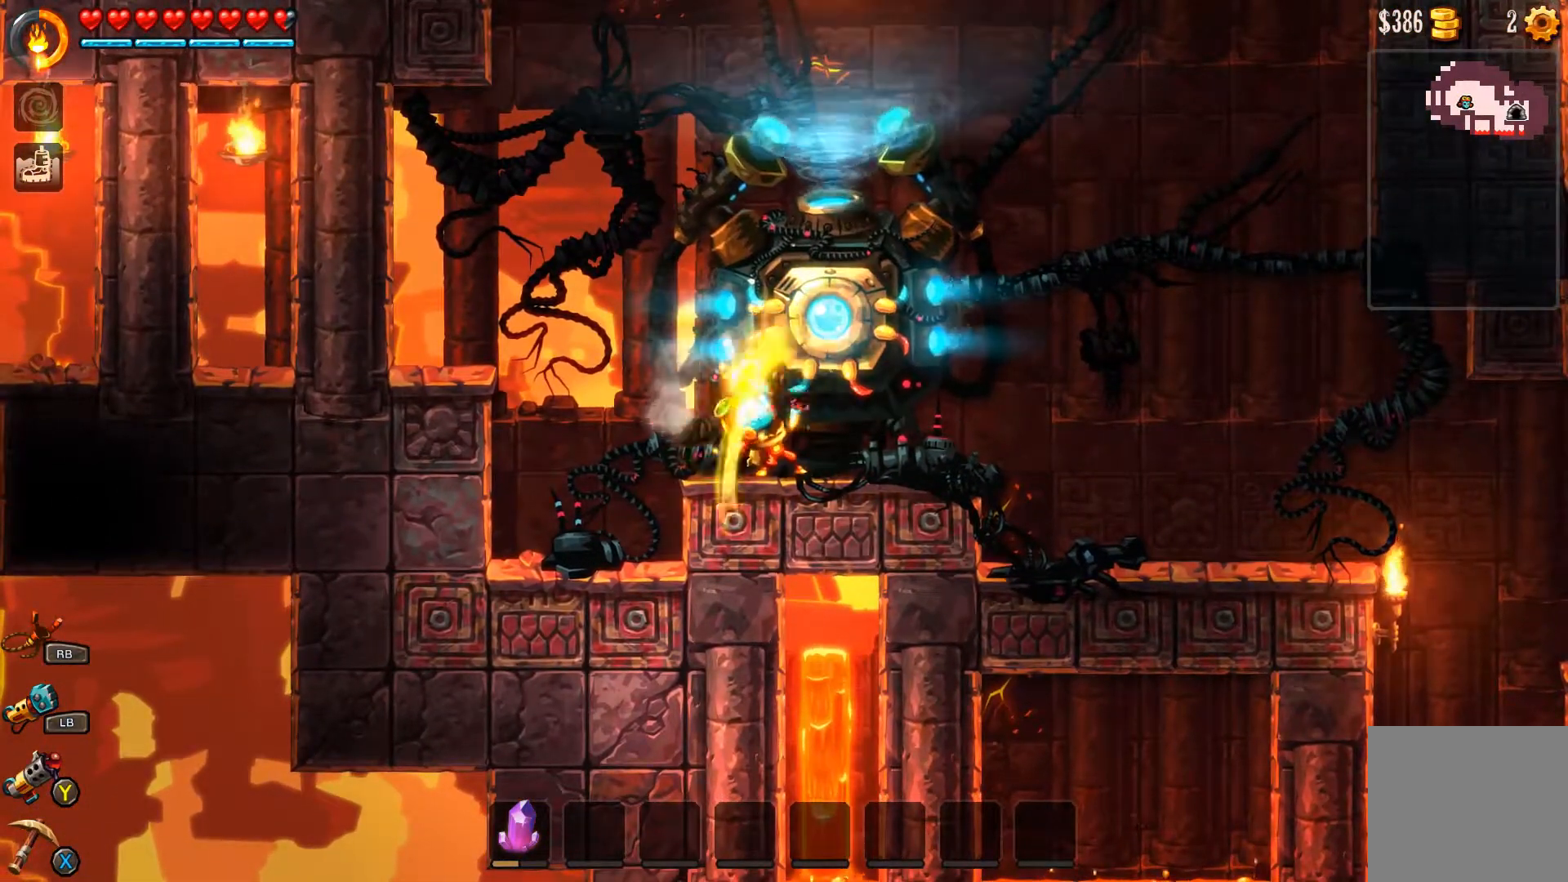
{"buttons": [], "left_stick": "center", "right_stick": "center", "events": [[33, "X", "down"], [133, "X", "up"], [167, "X", "down"], [233, "X", "up"], [500, "left_stick", "center"]]}
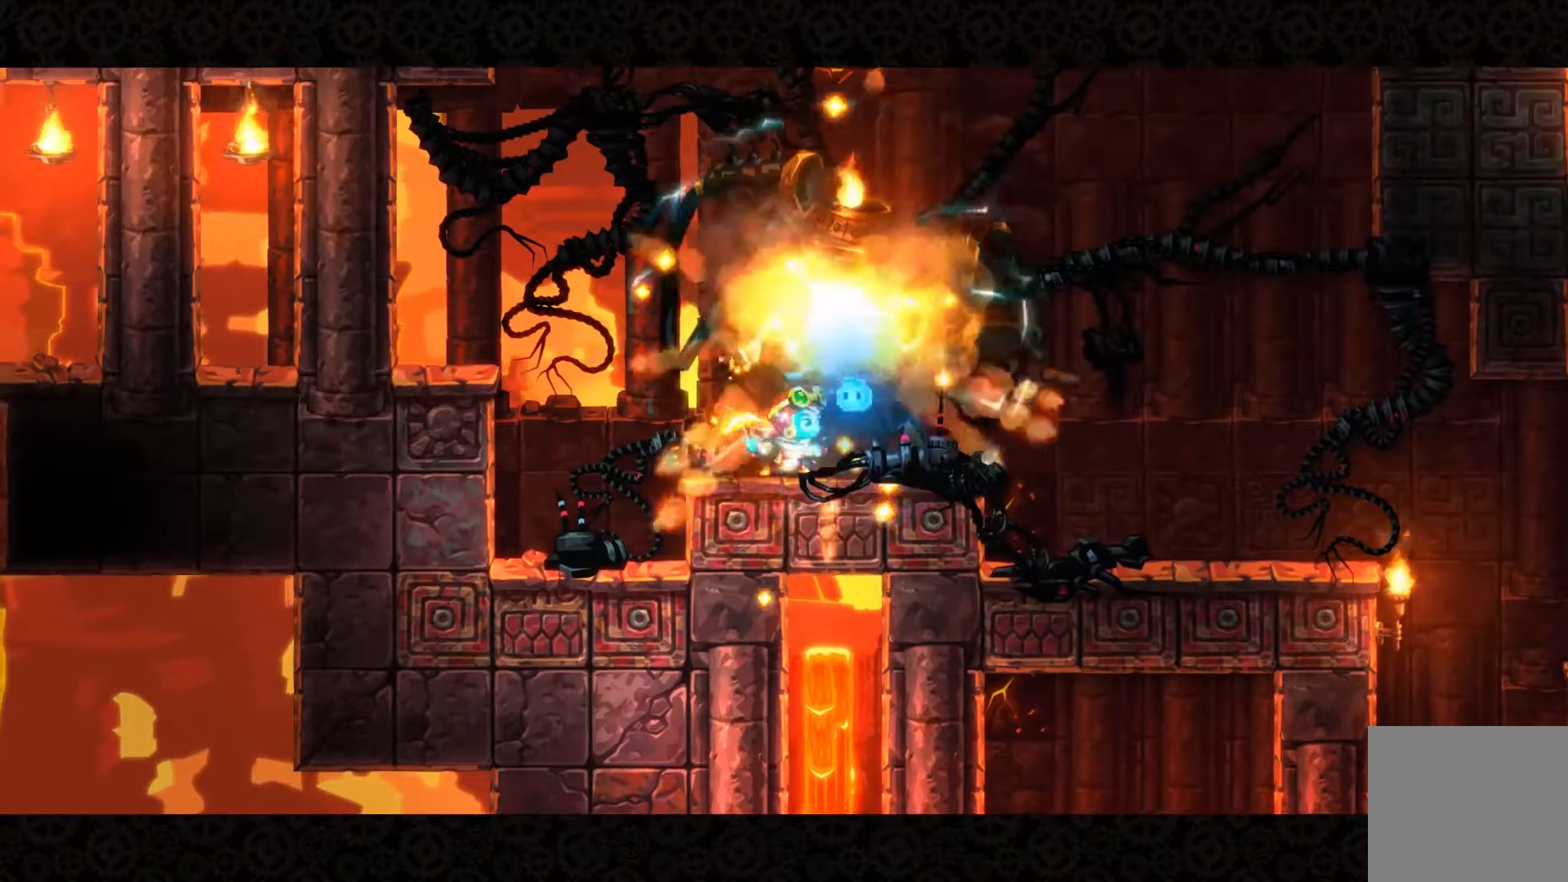
{"buttons": [], "left_stick": "left", "right_stick": "center", "events": [[300, "left_stick", "left"]]}
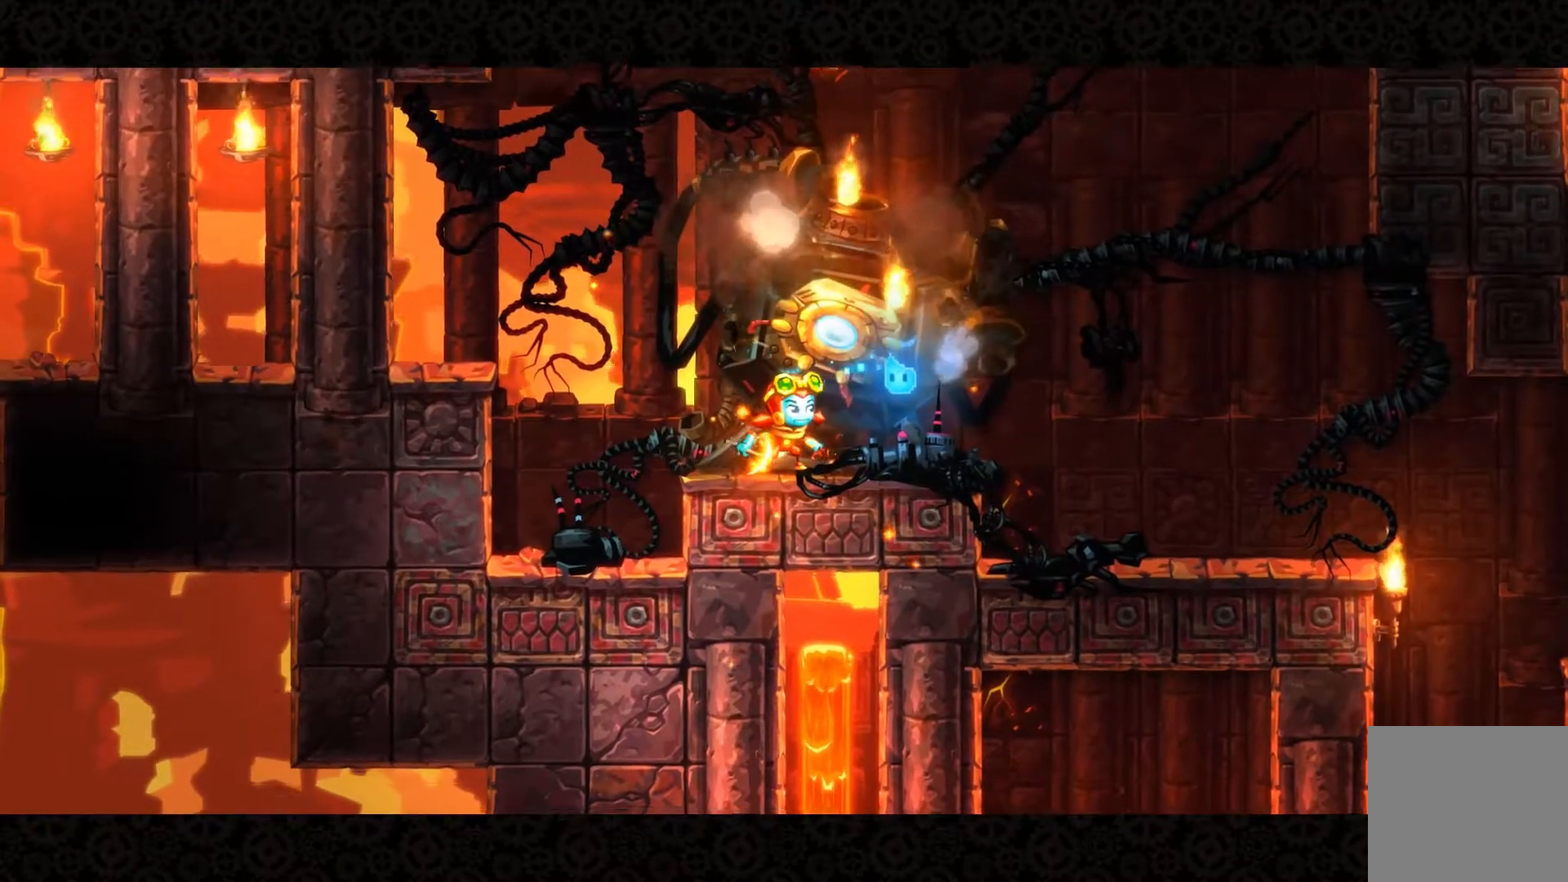
{"buttons": [], "left_stick": "center", "right_stick": "center", "events": [[100, "left_stick", "center"]]}
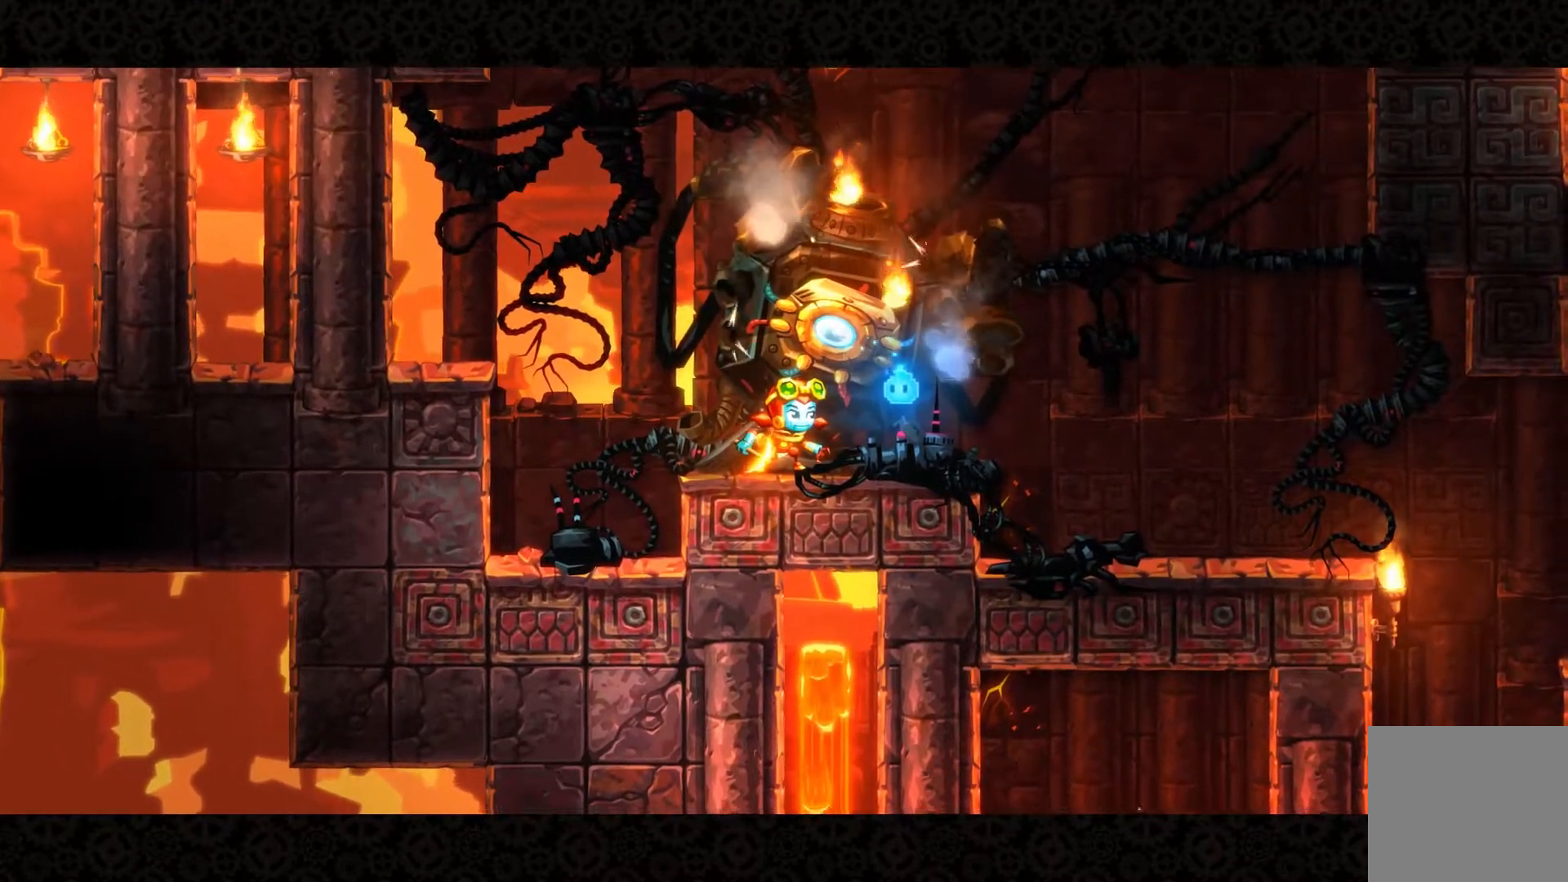
{"buttons": [], "left_stick": "center", "right_stick": "center", "events": []}
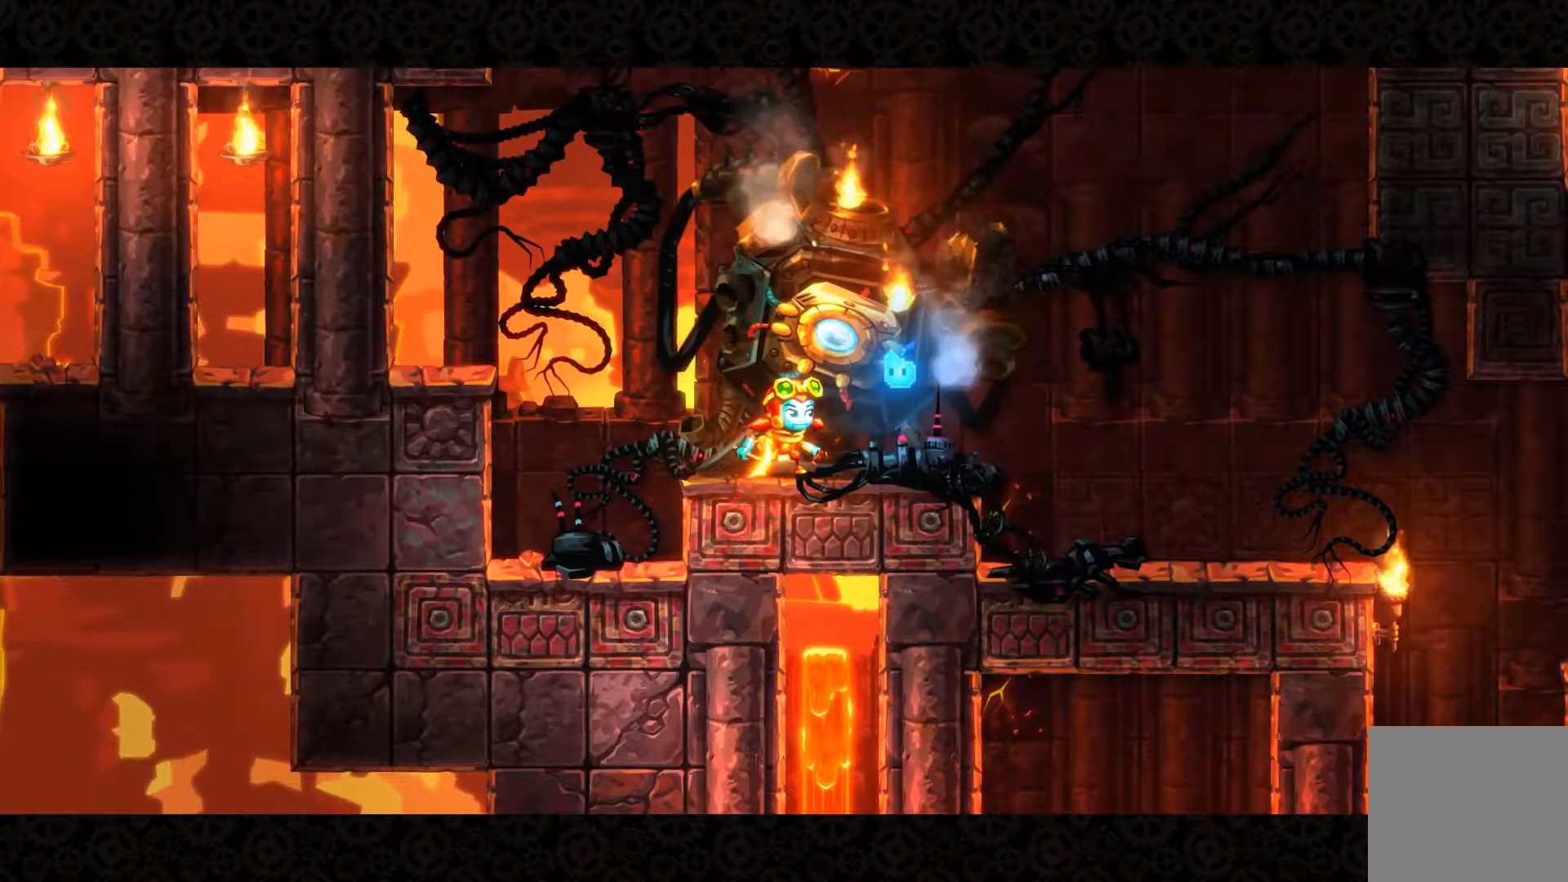
{"buttons": [], "left_stick": "center", "right_stick": "center", "events": []}
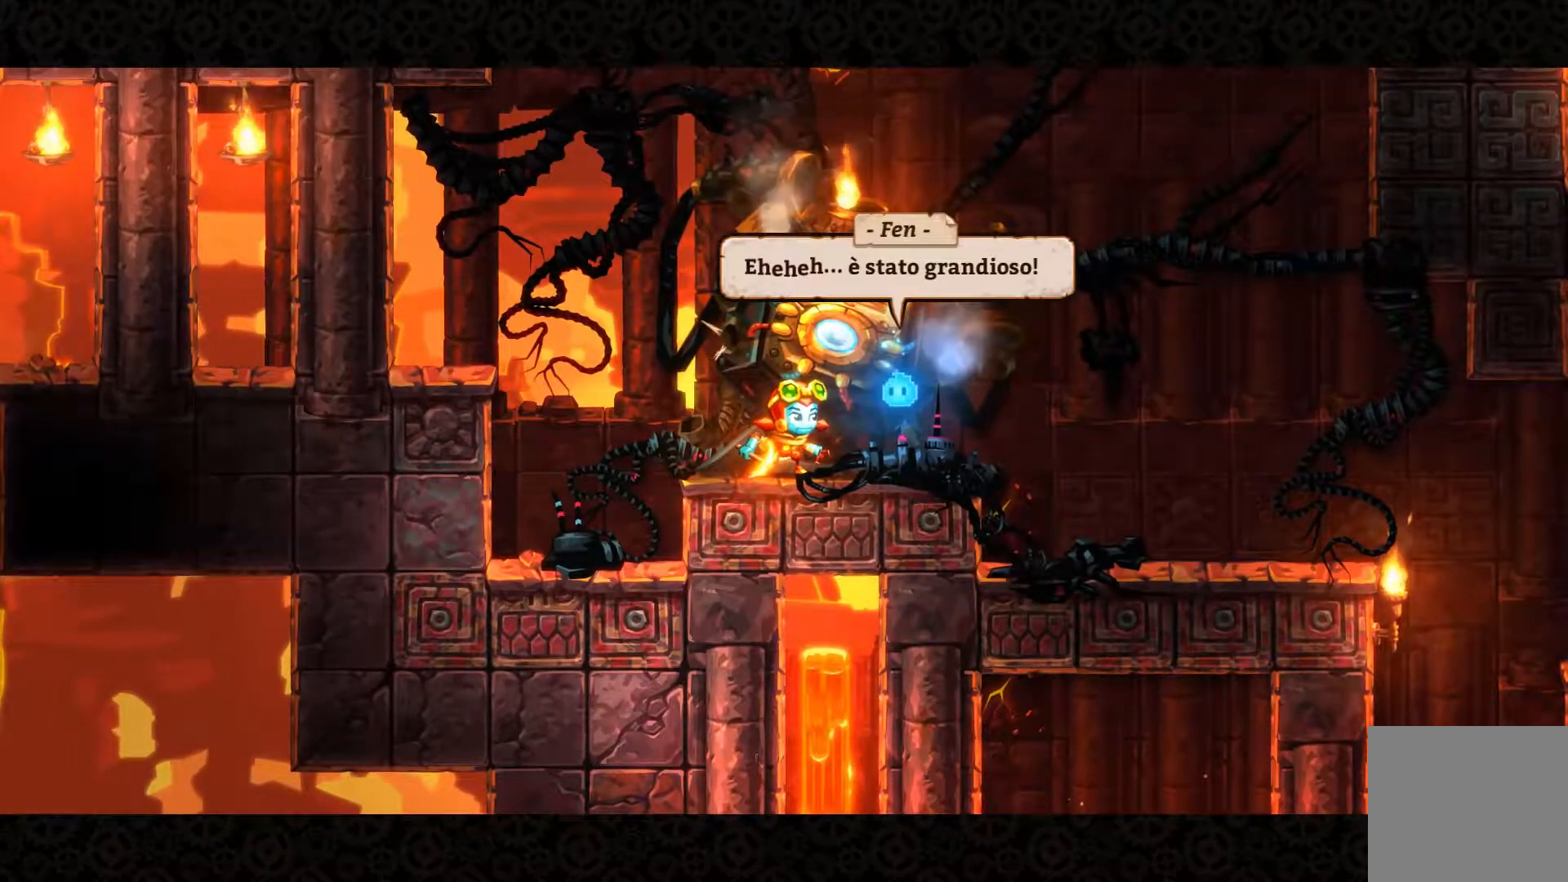
{"buttons": [], "left_stick": "center", "right_stick": "center", "events": []}
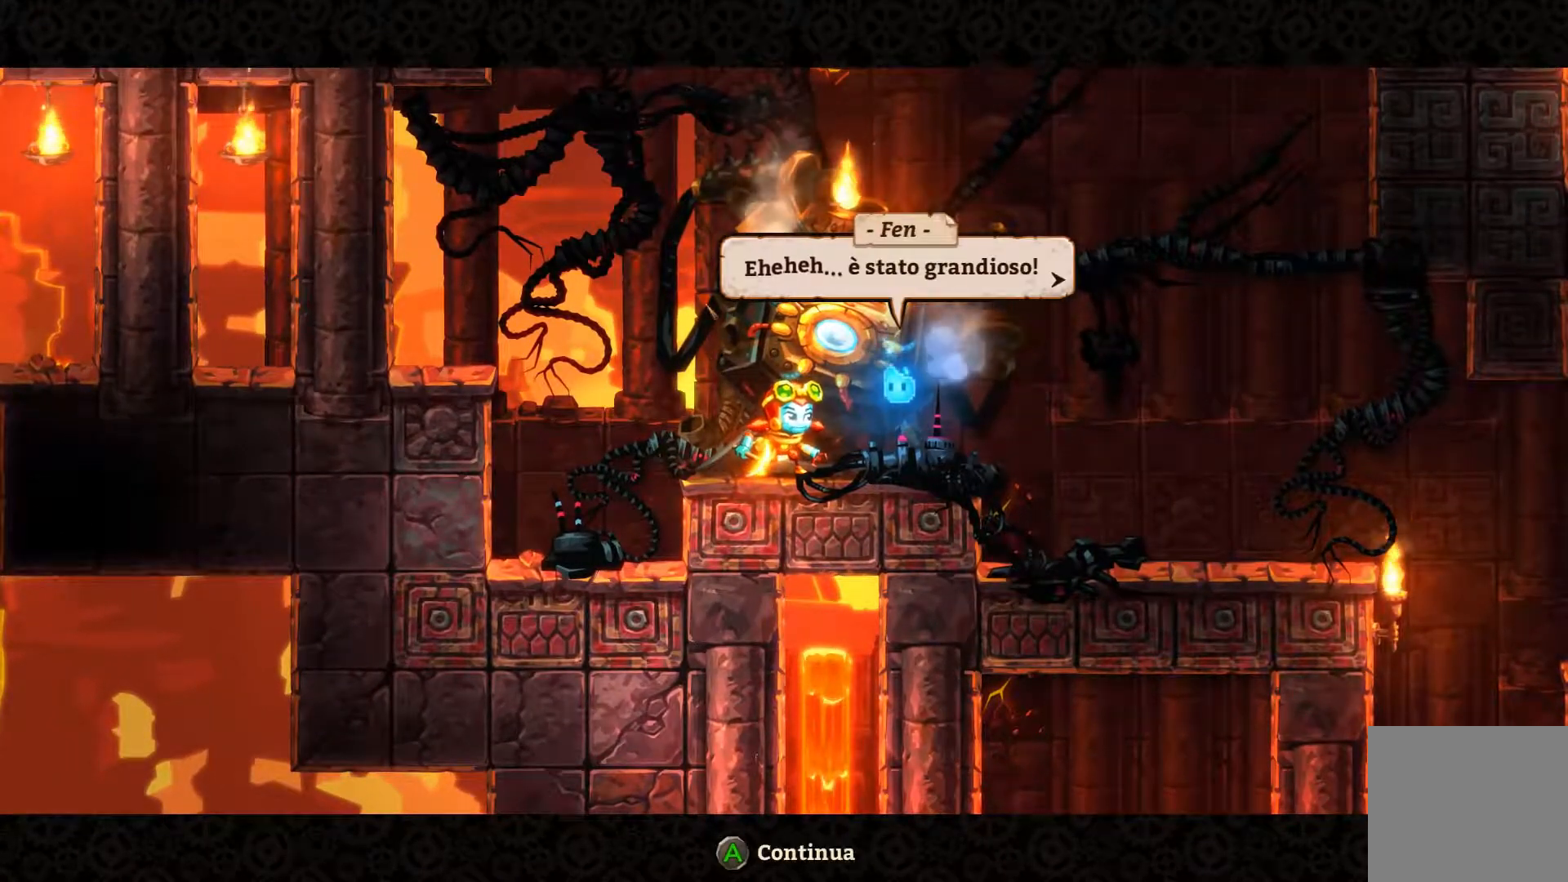
{"buttons": [], "left_stick": "center", "right_stick": "center", "events": []}
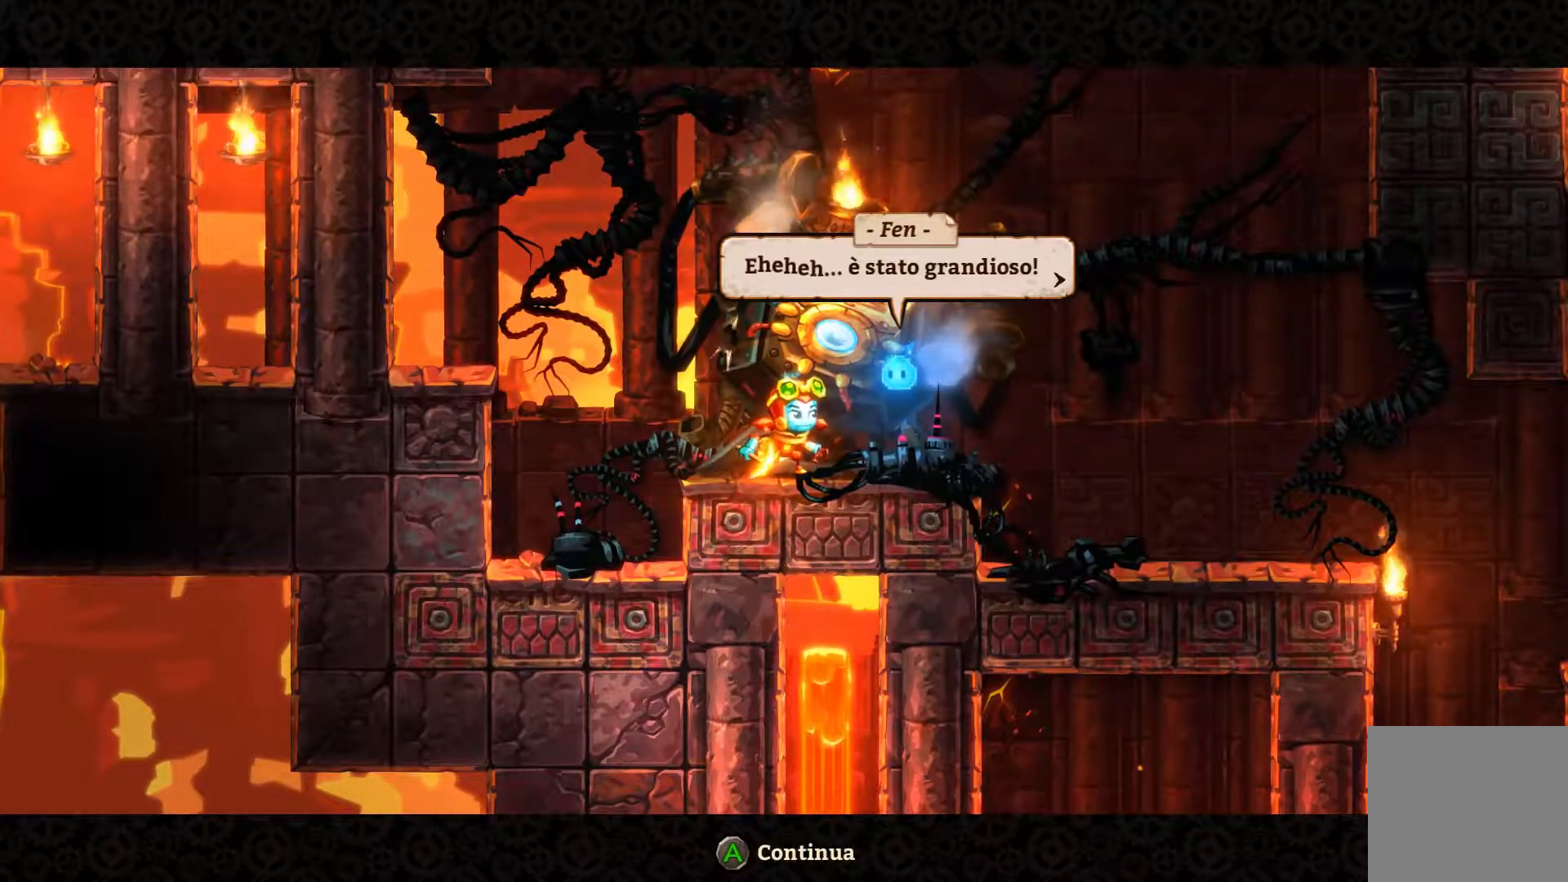
{"buttons": [], "left_stick": "center", "right_stick": "center", "events": []}
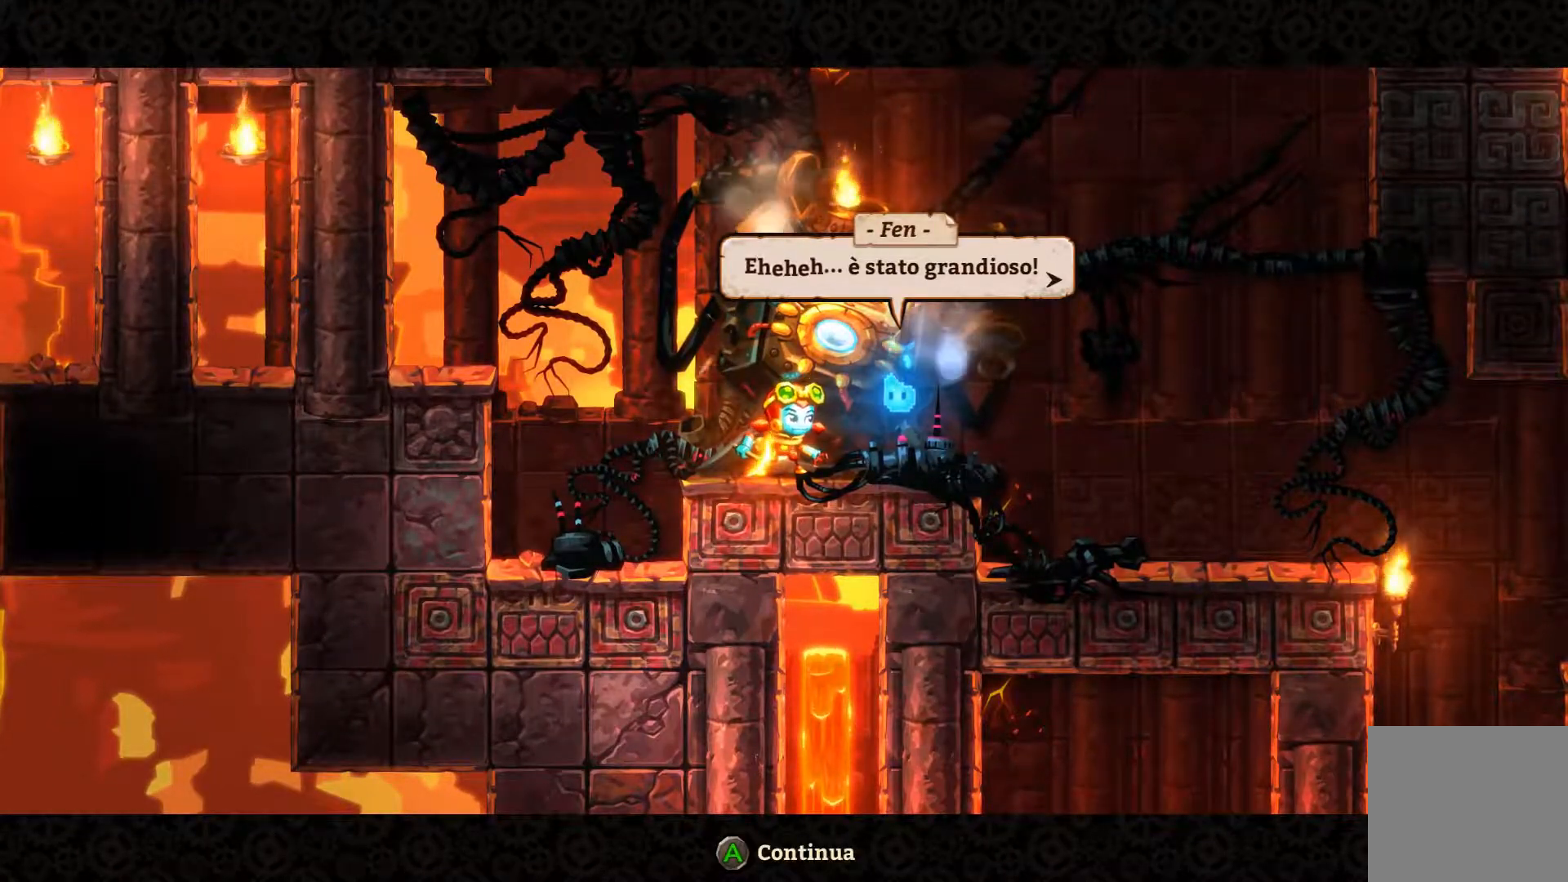
{"buttons": [], "left_stick": "center", "right_stick": "center", "events": [[67, "A", "down"], [167, "A", "up"]]}
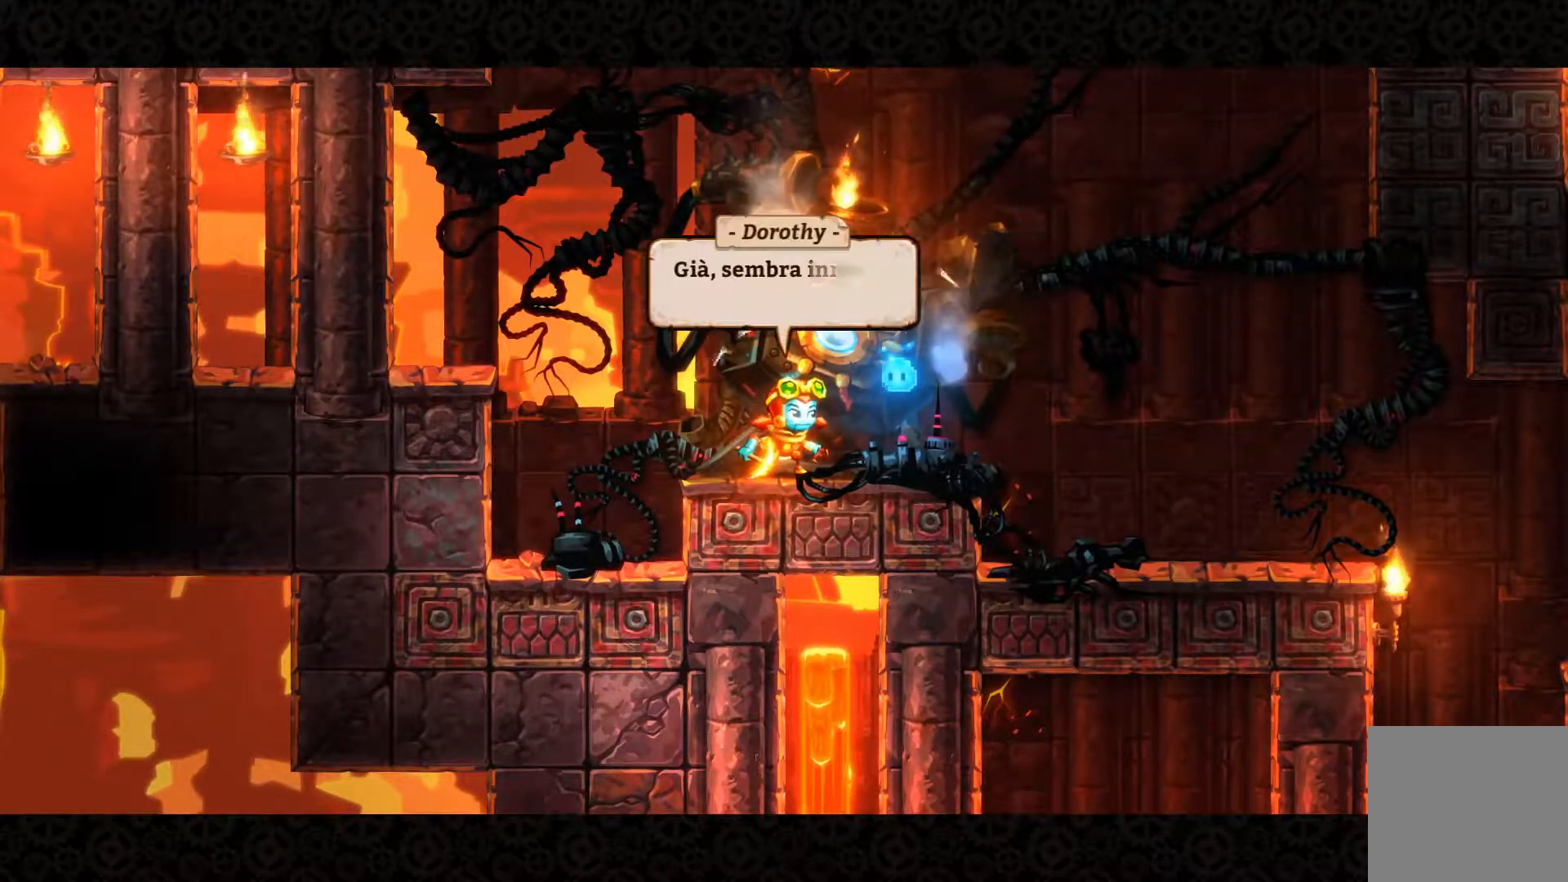
{"buttons": [], "left_stick": "center", "right_stick": "center", "events": []}